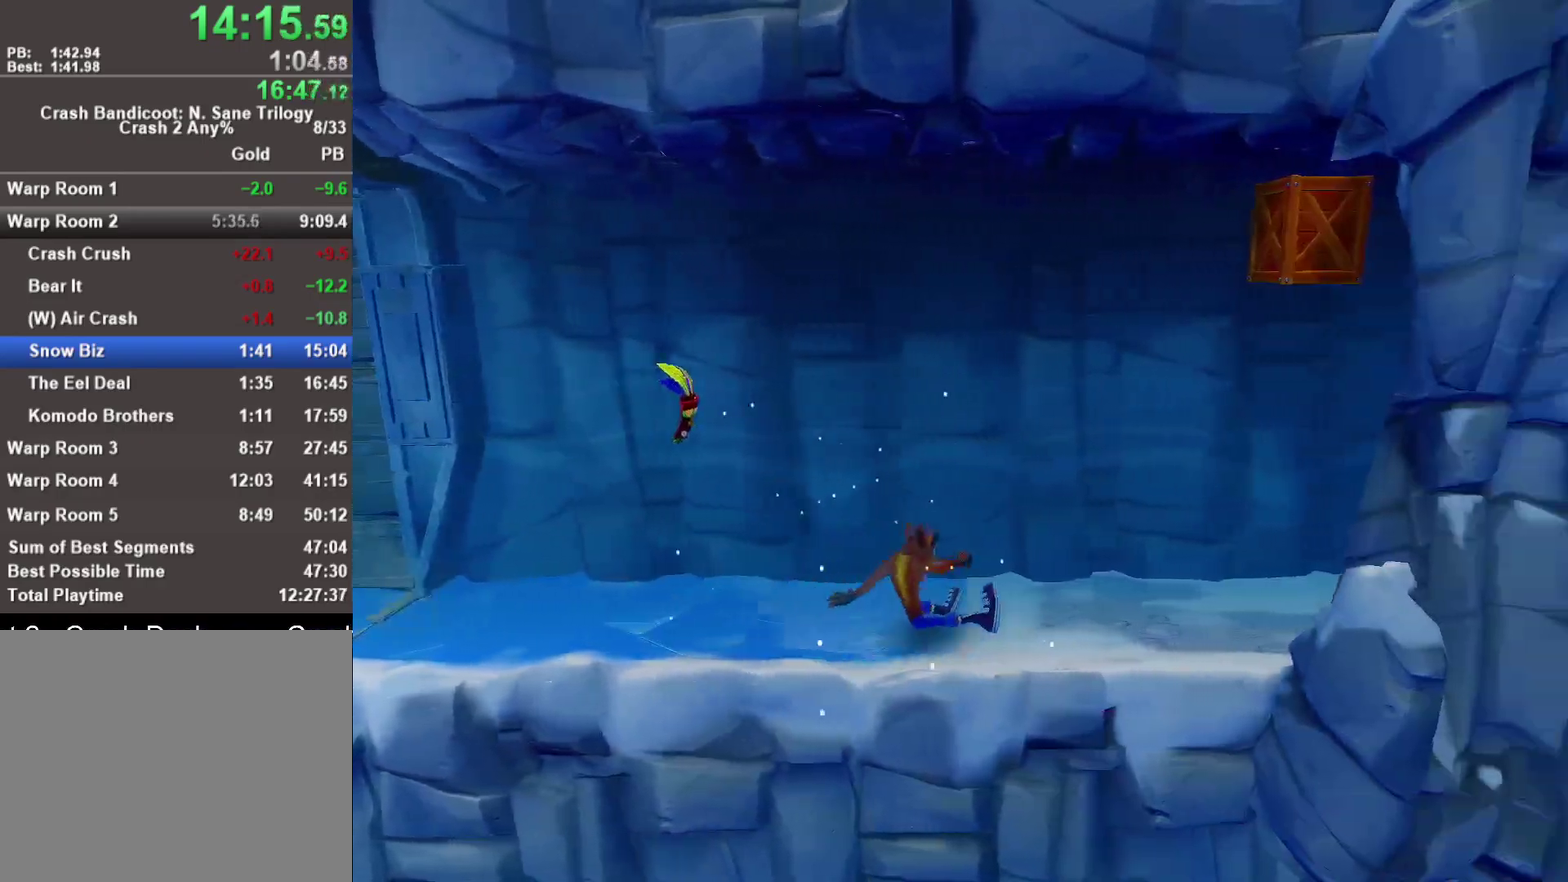
Gameplay with a controller (PlayStation layout); each line is a JSON object with the inputs held at the frame after it. "events" lists button and stick changes between this image and that frame as [ms after this image, input, new state], when the widget could be followed in between. Not read: R1.
{"buttons": [], "left_stick": "right", "right_stick": "center"}
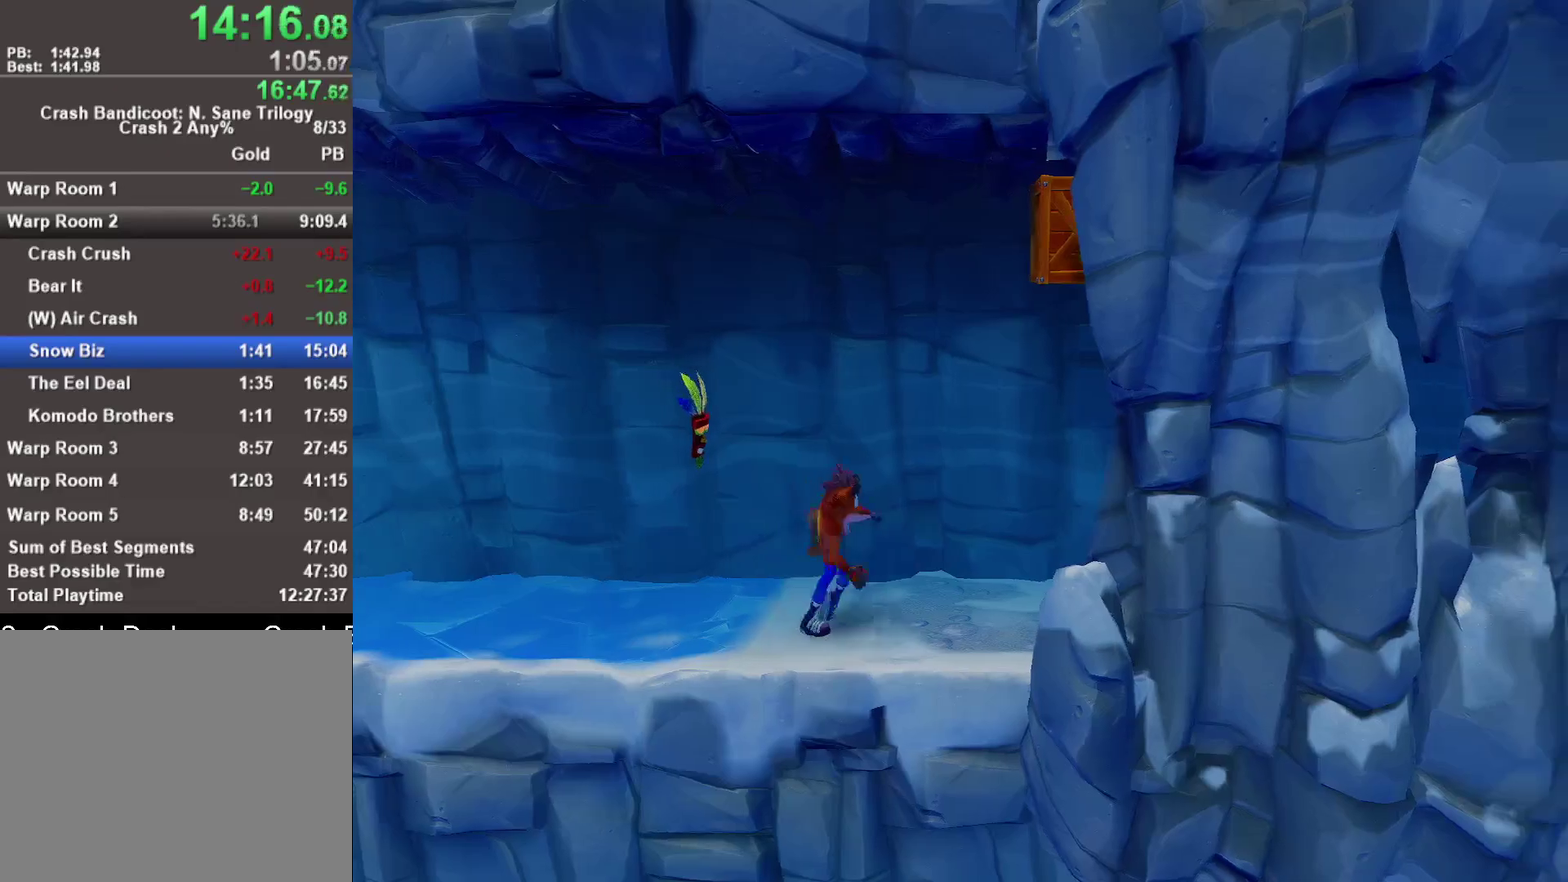
{"buttons": ["SQUARE"], "left_stick": "right", "right_stick": "center", "events": [[417, "SQUARE", "down"]]}
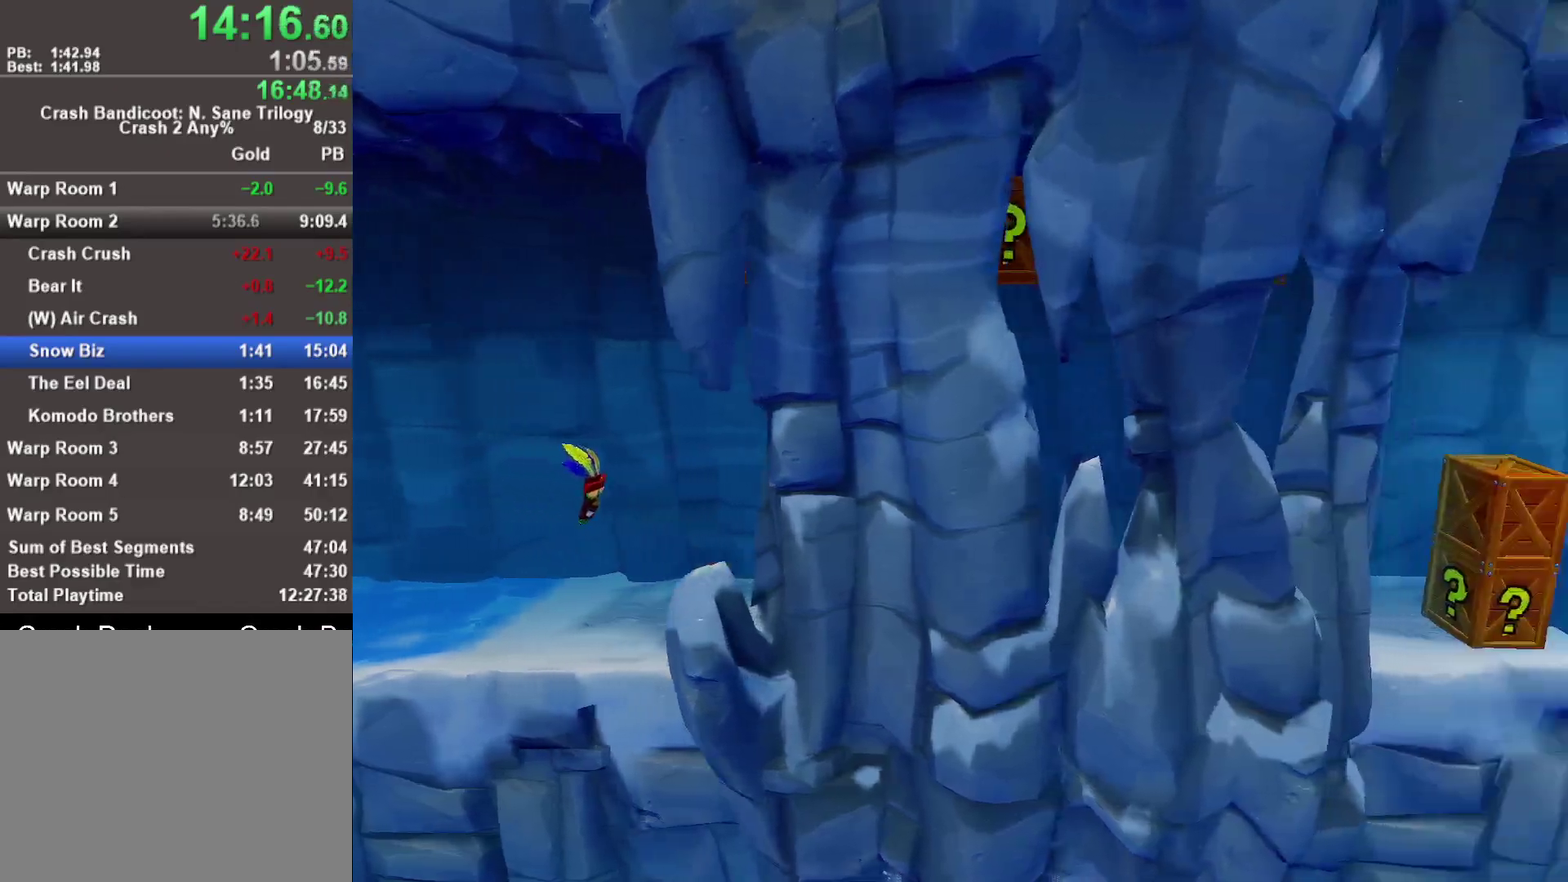
{"buttons": [], "left_stick": "right", "right_stick": "center", "events": [[117, "SQUARE", "up"]]}
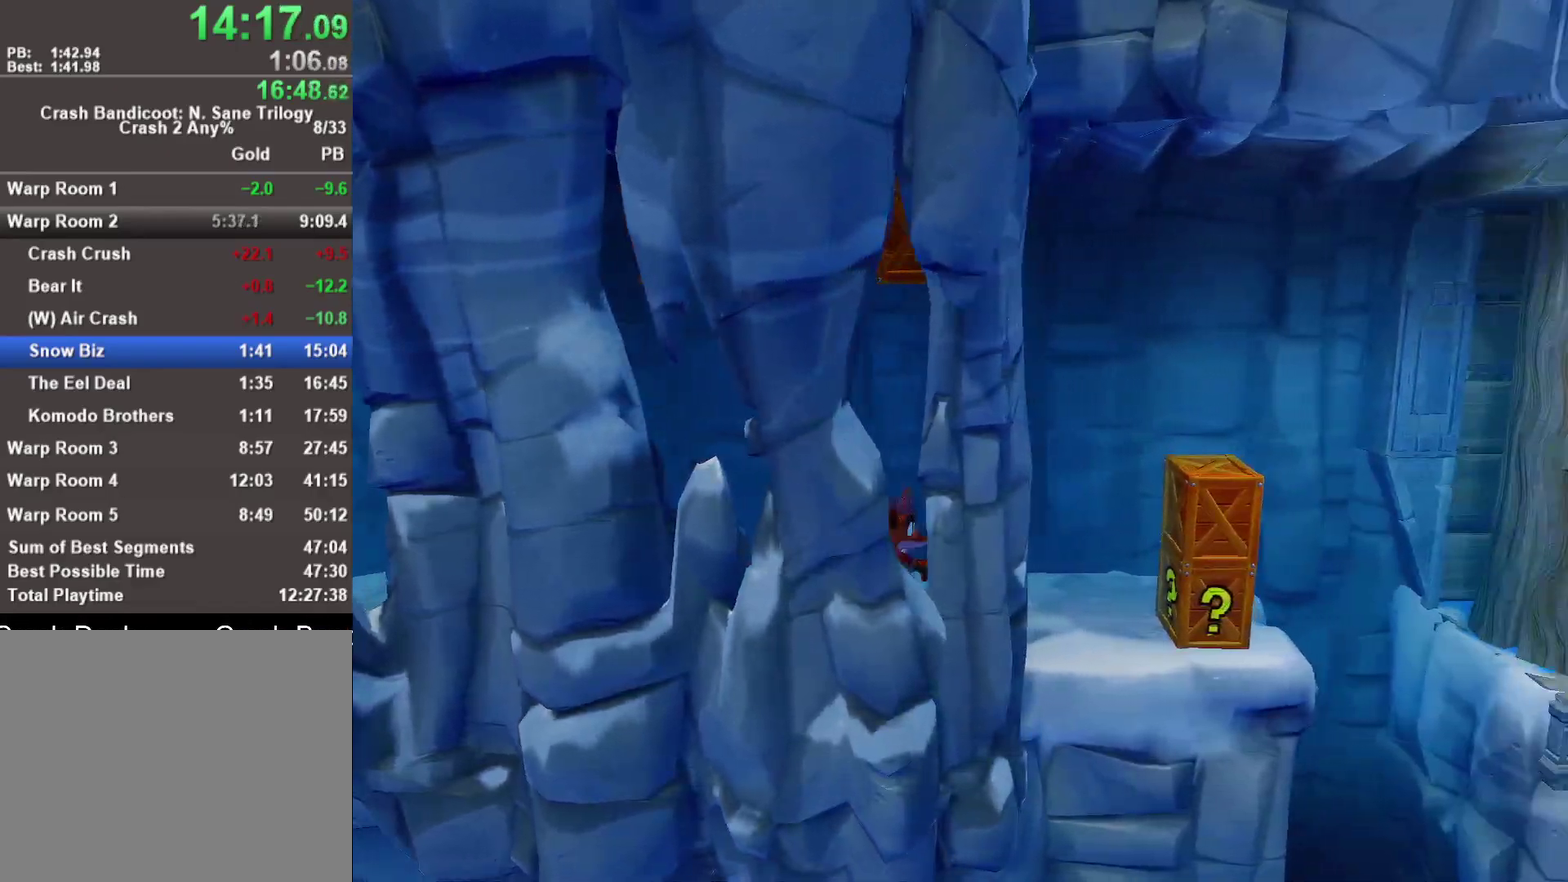
{"buttons": [], "left_stick": "right", "right_stick": "center", "events": [[200, "SQUARE", "down"], [367, "SQUARE", "up"]]}
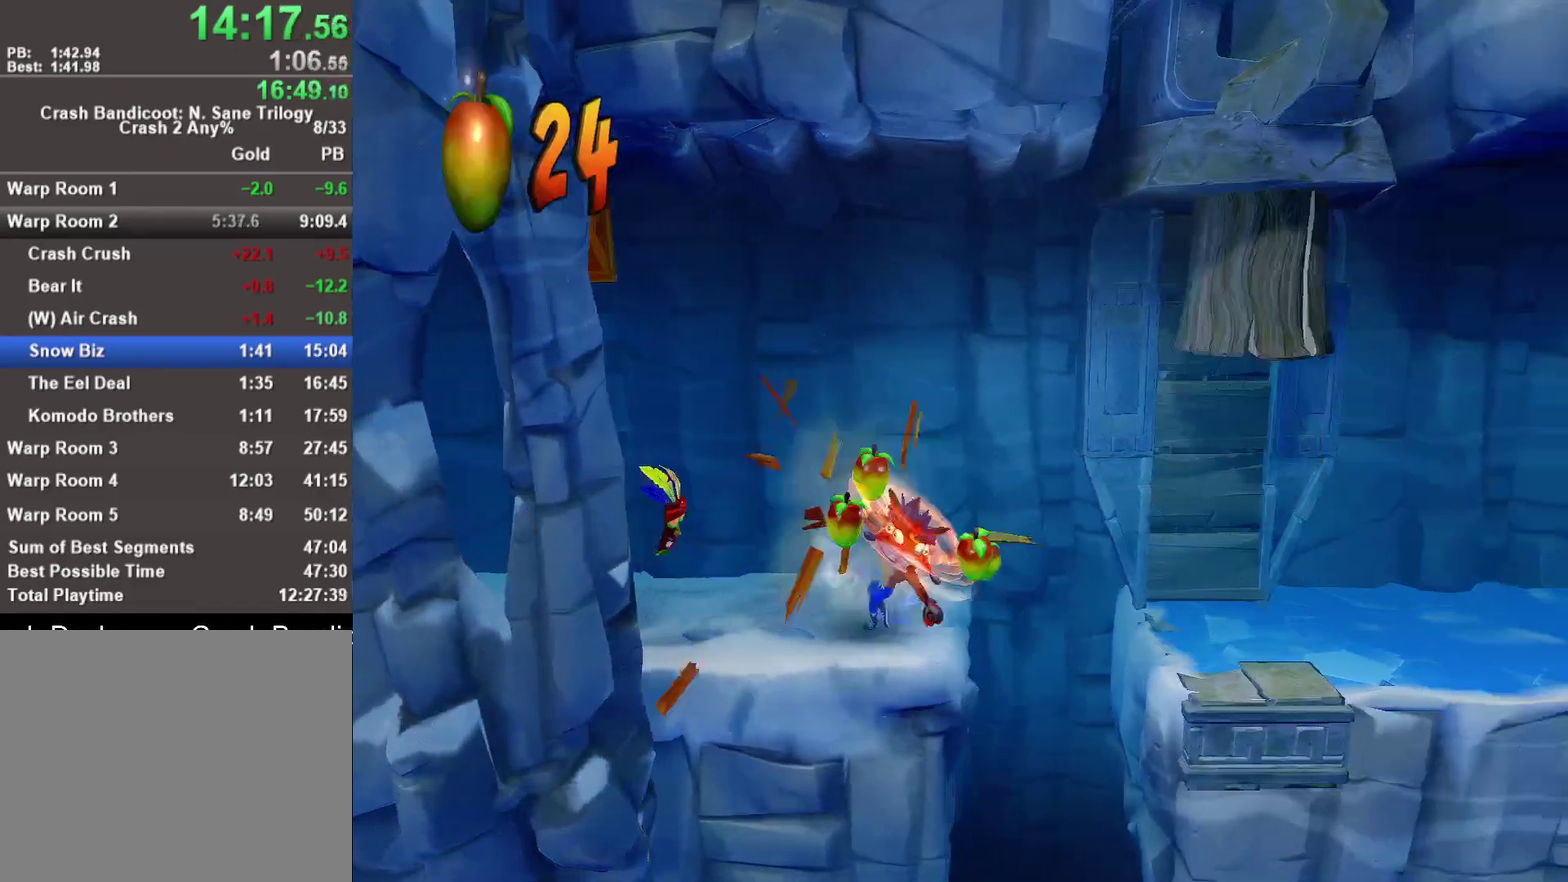
{"buttons": [], "left_stick": "right", "right_stick": "center", "events": [[83, "CROSS", "down"], [417, "CROSS", "up"]]}
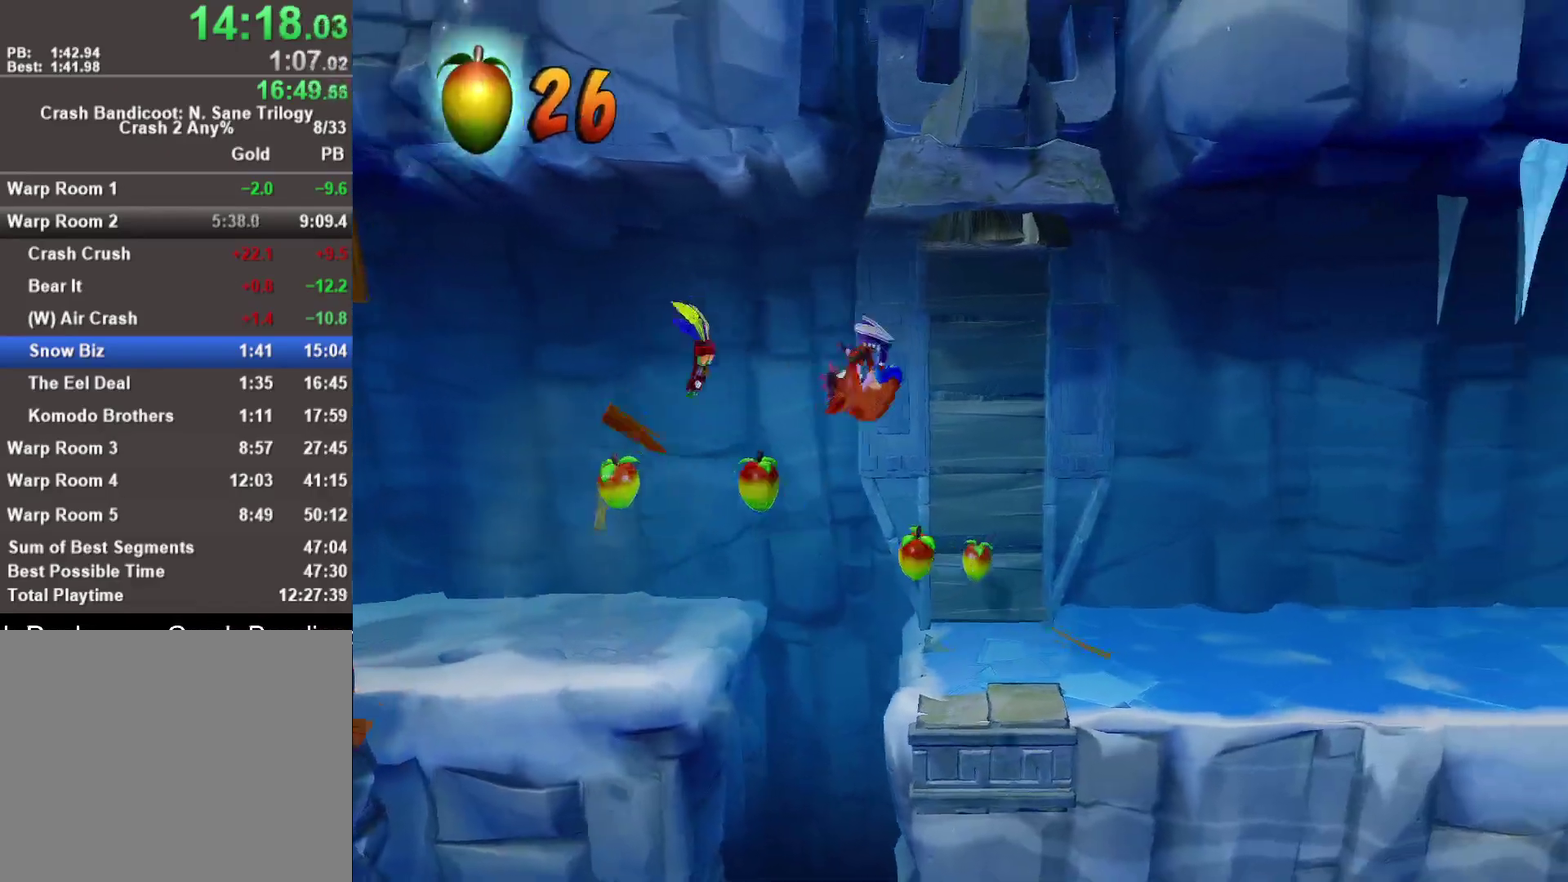
{"buttons": [], "left_stick": "right", "right_stick": "center", "events": []}
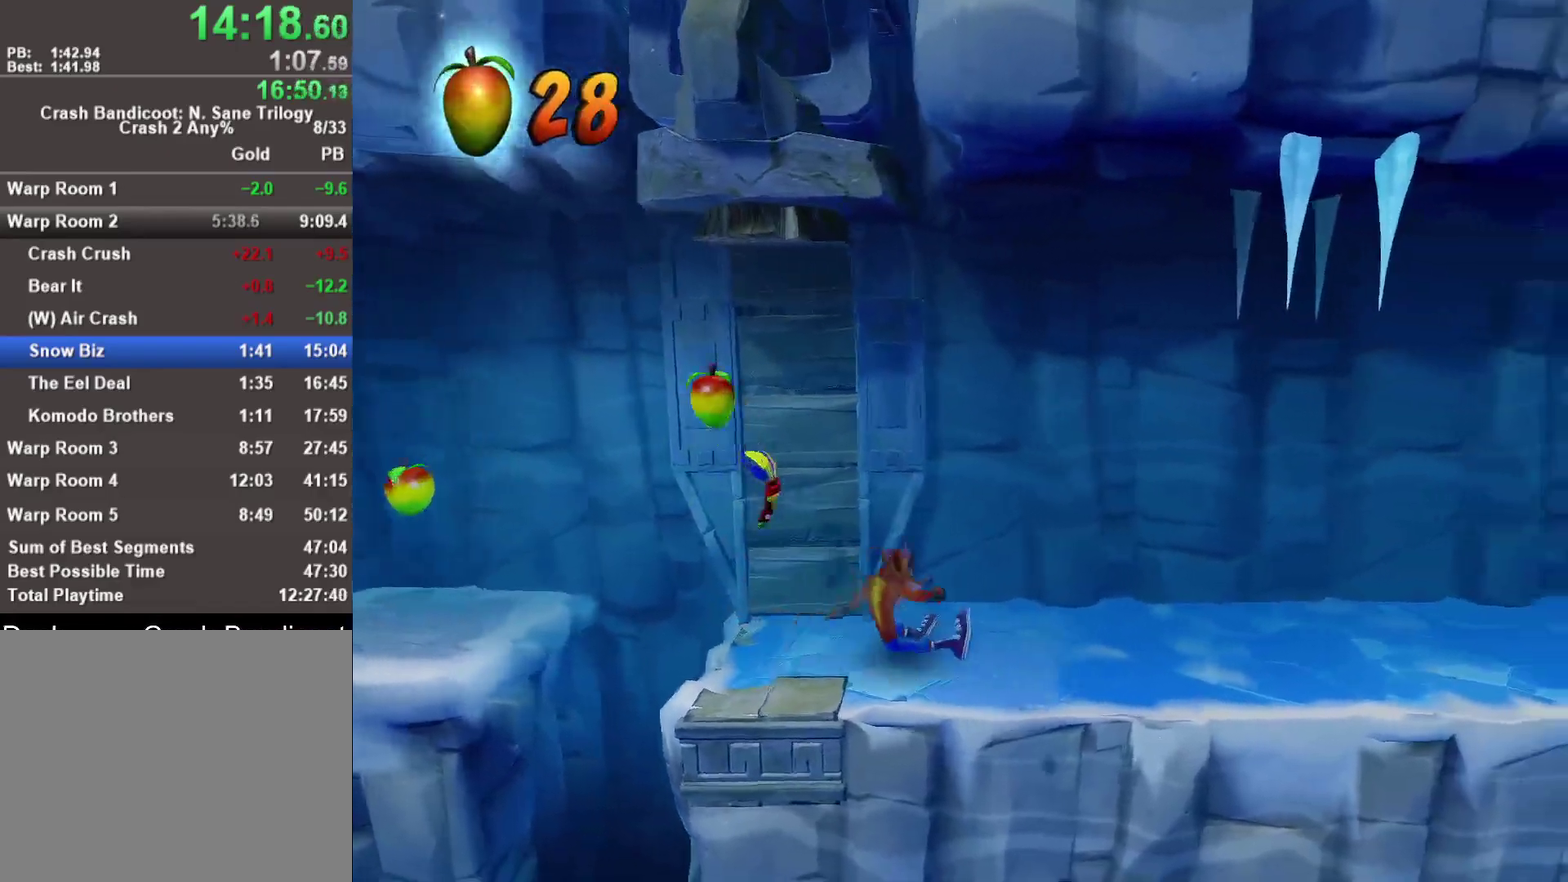
{"buttons": [], "left_stick": "right", "right_stick": "center", "events": []}
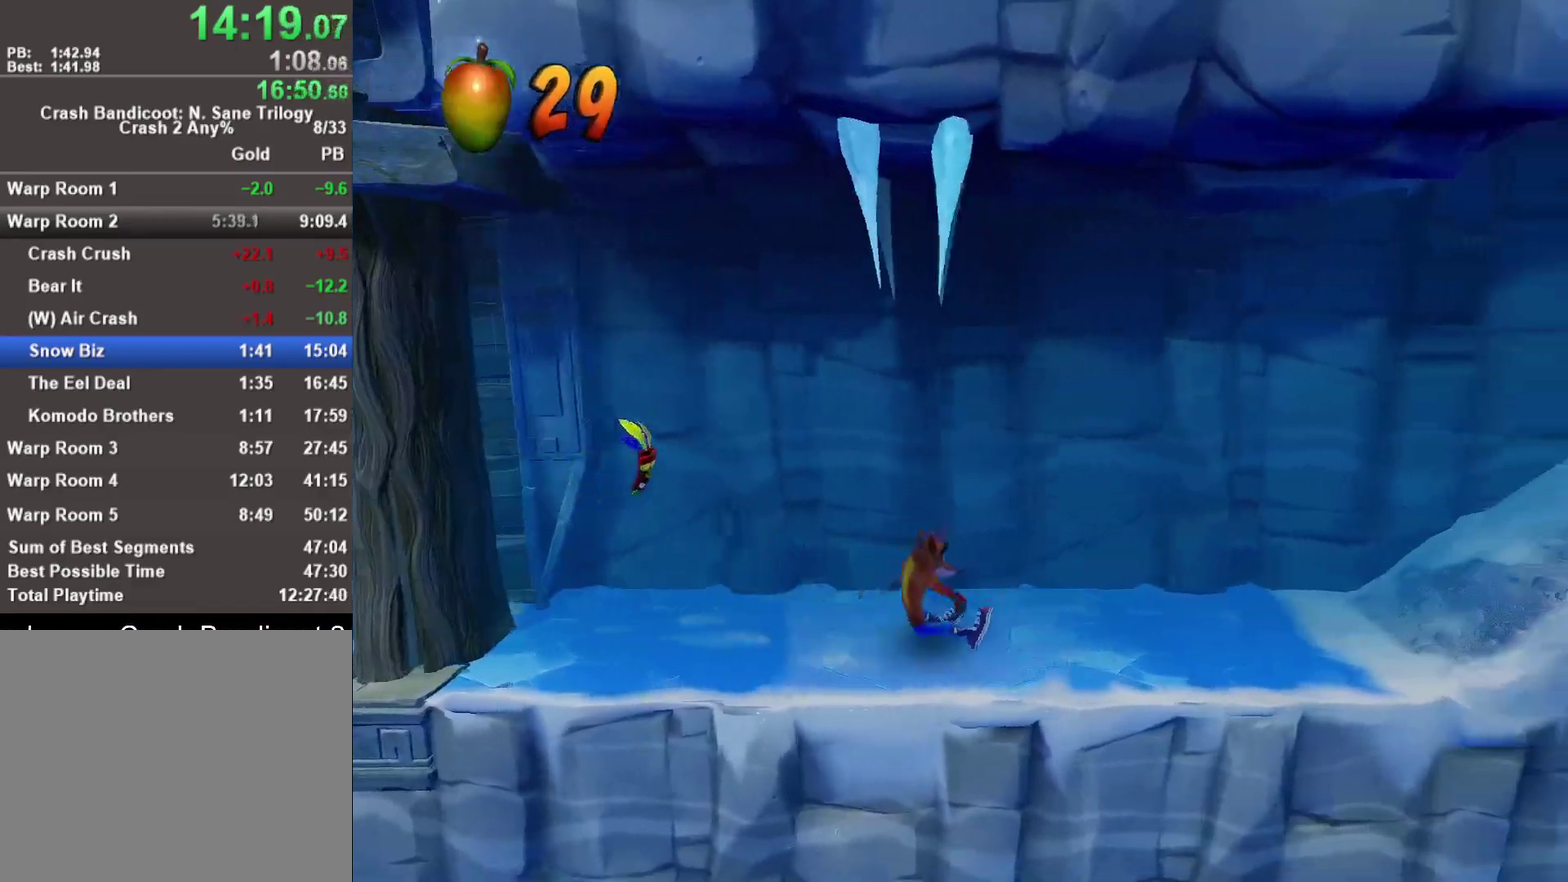
{"buttons": ["CROSS", "SQUARE"], "left_stick": "right", "right_stick": "center", "events": [[467, "SQUARE", "down"], [500, "CROSS", "down"]]}
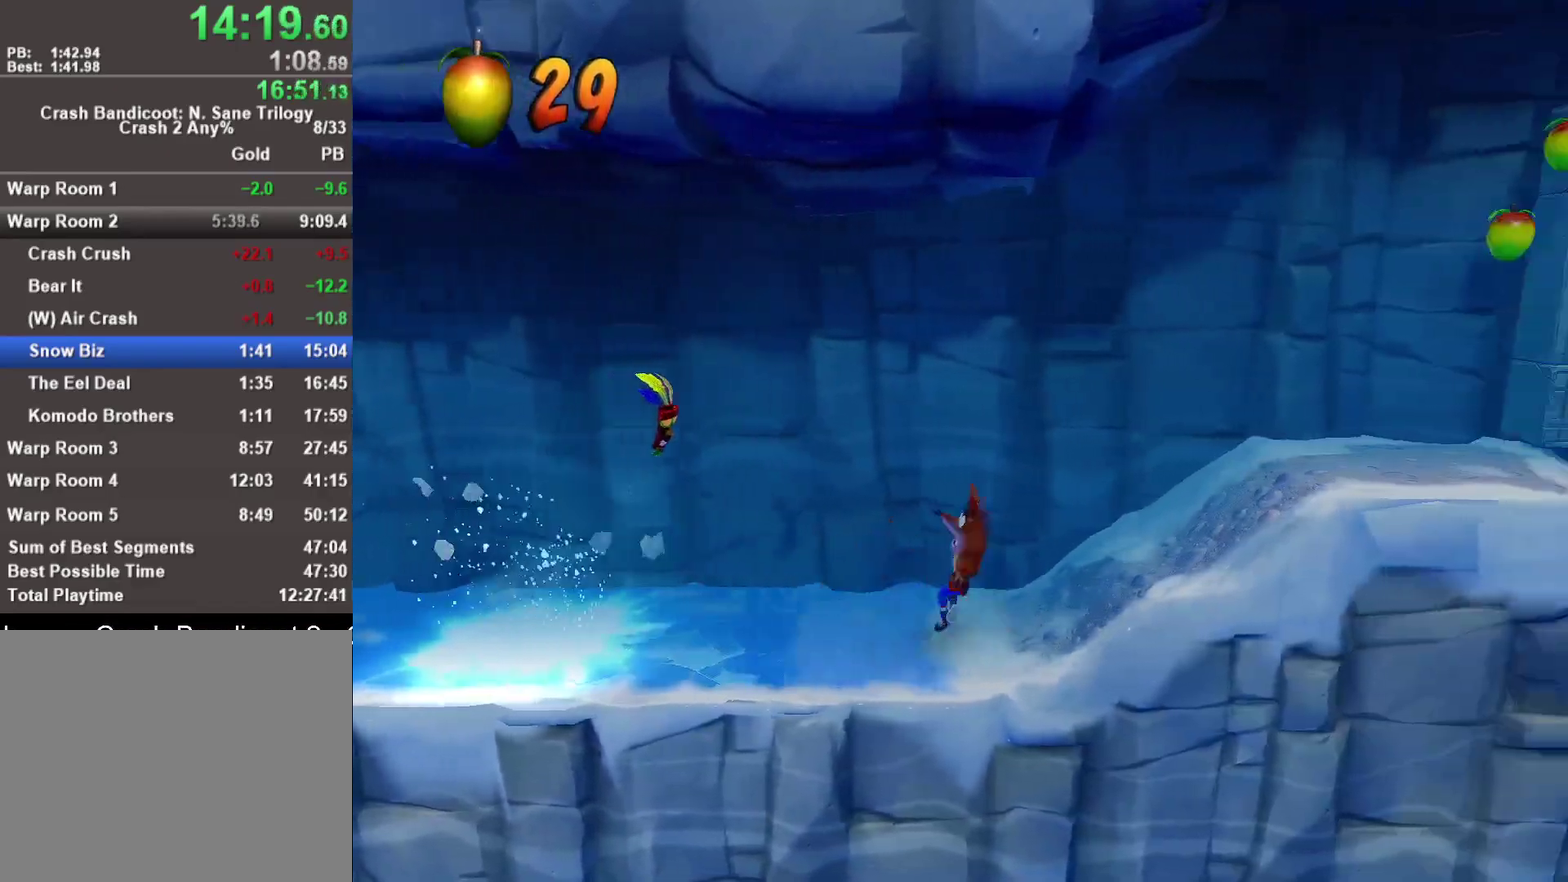
{"buttons": [], "left_stick": "right", "right_stick": "center", "events": [[400, "SQUARE", "up"], [500, "CROSS", "up"]]}
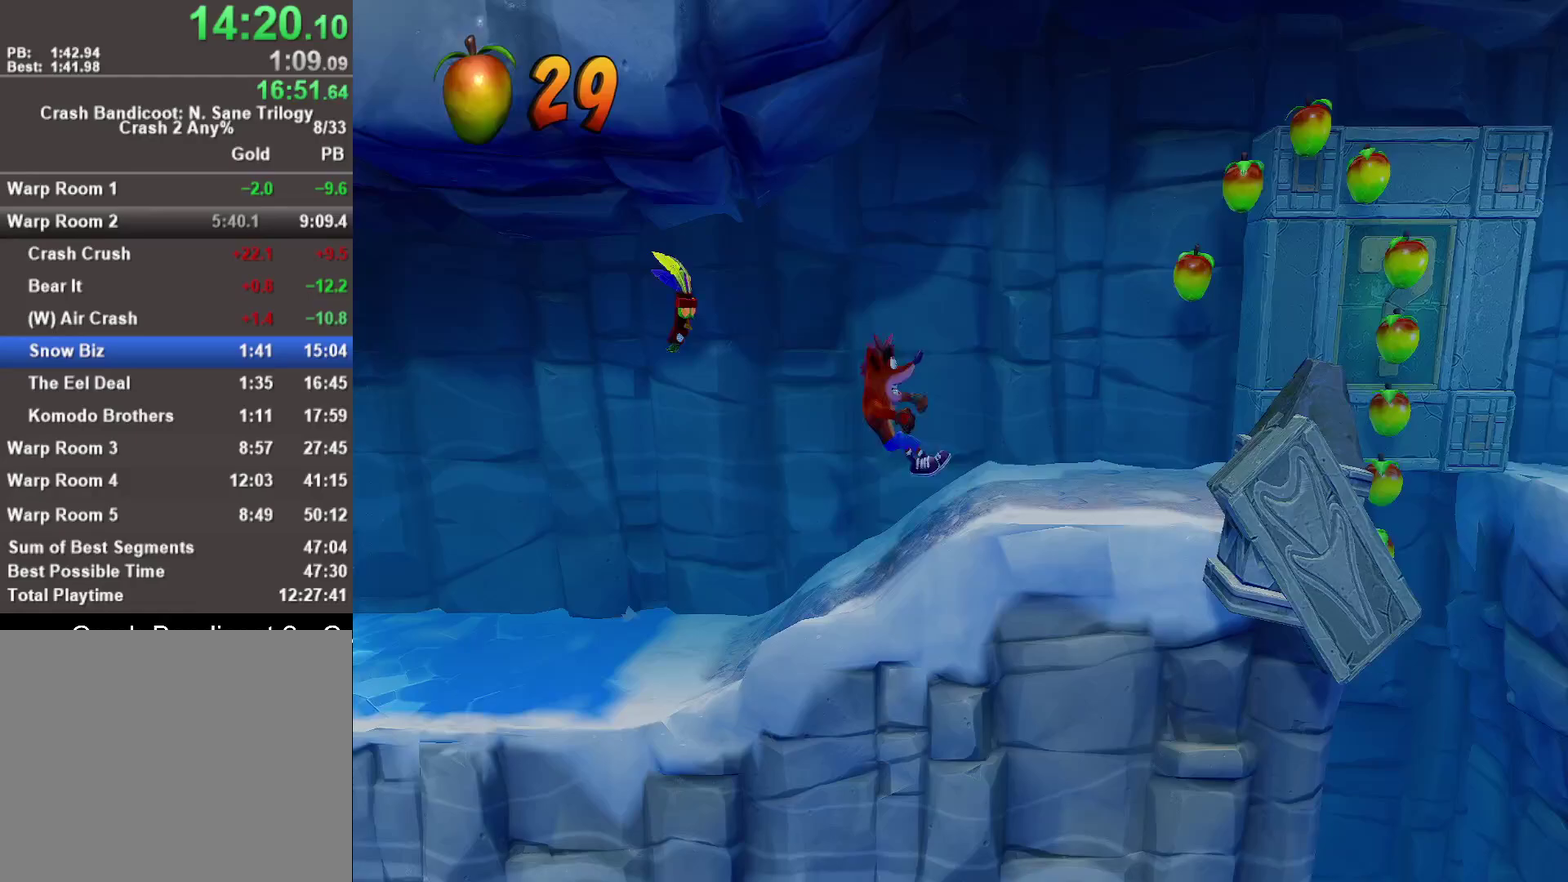
{"buttons": ["SQUARE"], "left_stick": "right", "right_stick": "center", "events": [[417, "SQUARE", "down"]]}
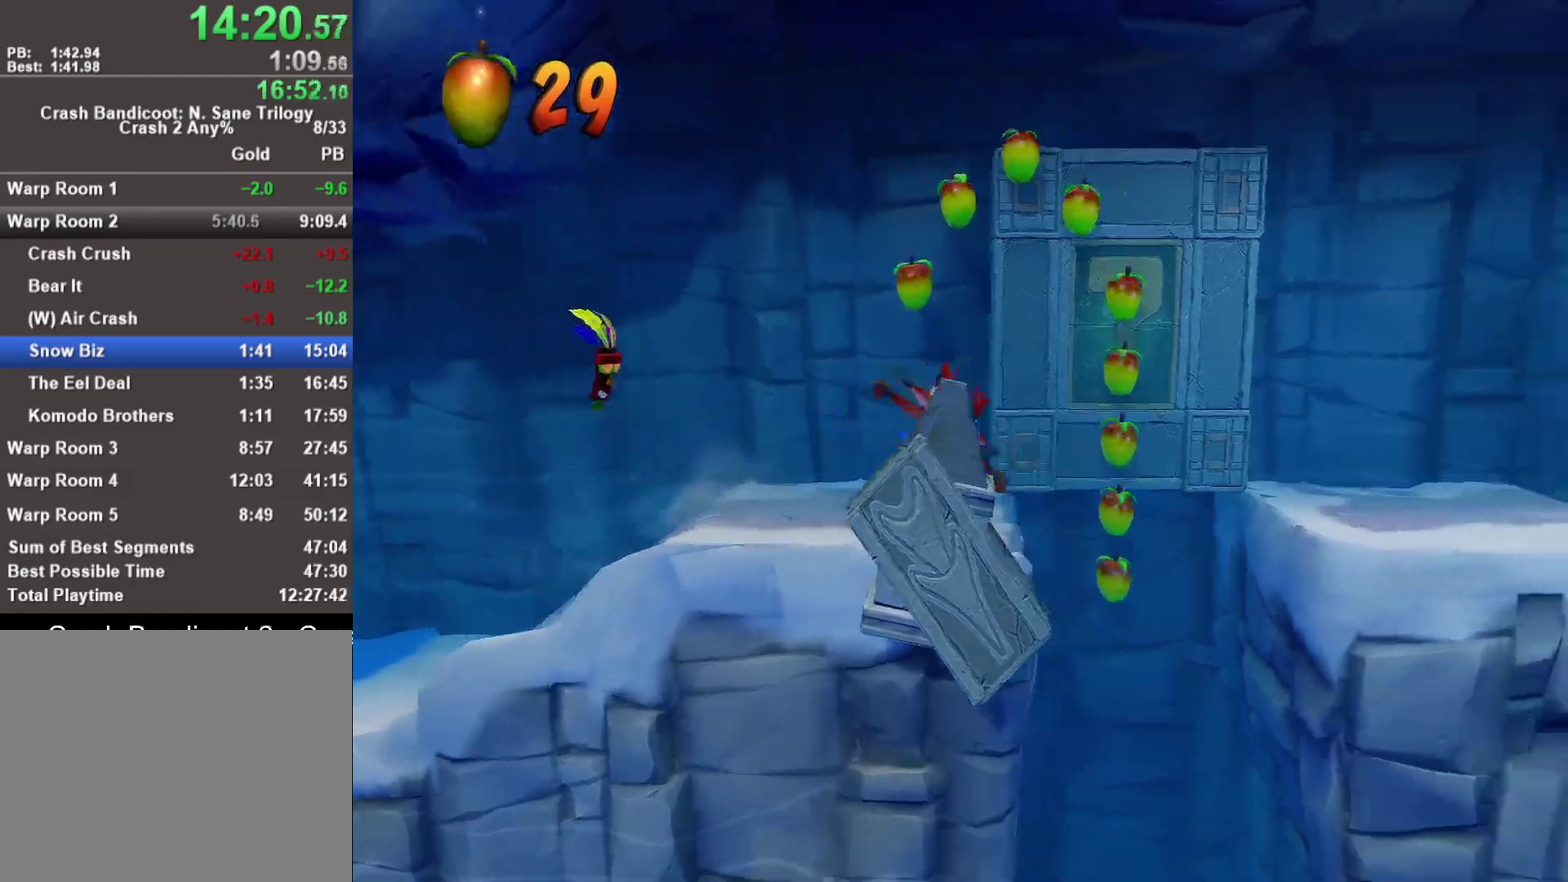
{"buttons": [], "left_stick": "right", "right_stick": "center", "events": [[67, "SQUARE", "up"], [250, "CROSS", "down"], [417, "CROSS", "up"]]}
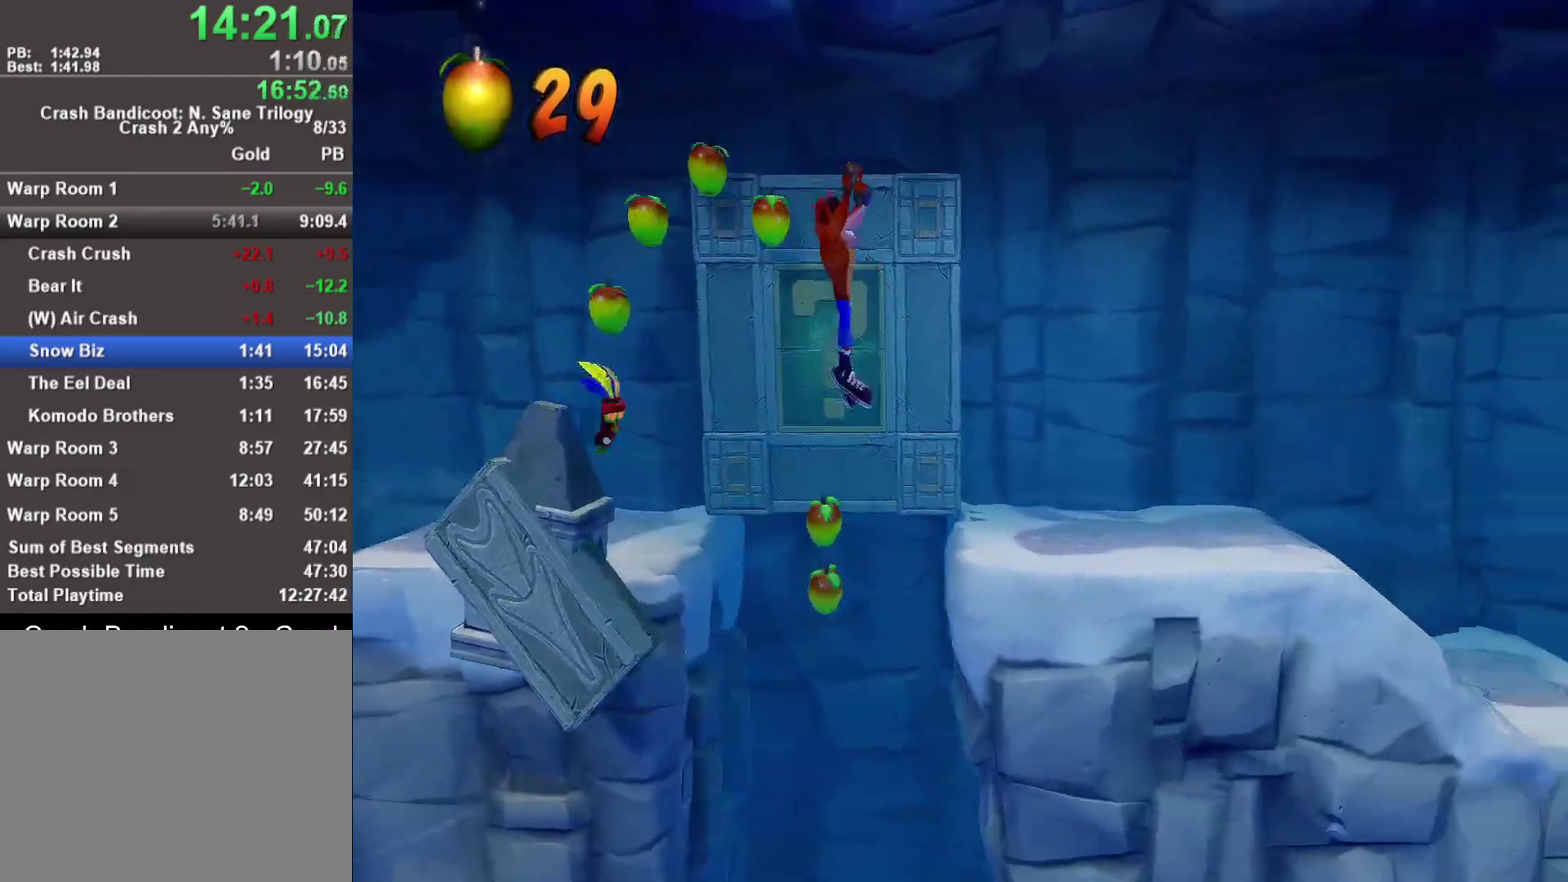
{"buttons": [], "left_stick": "right", "right_stick": "center", "events": []}
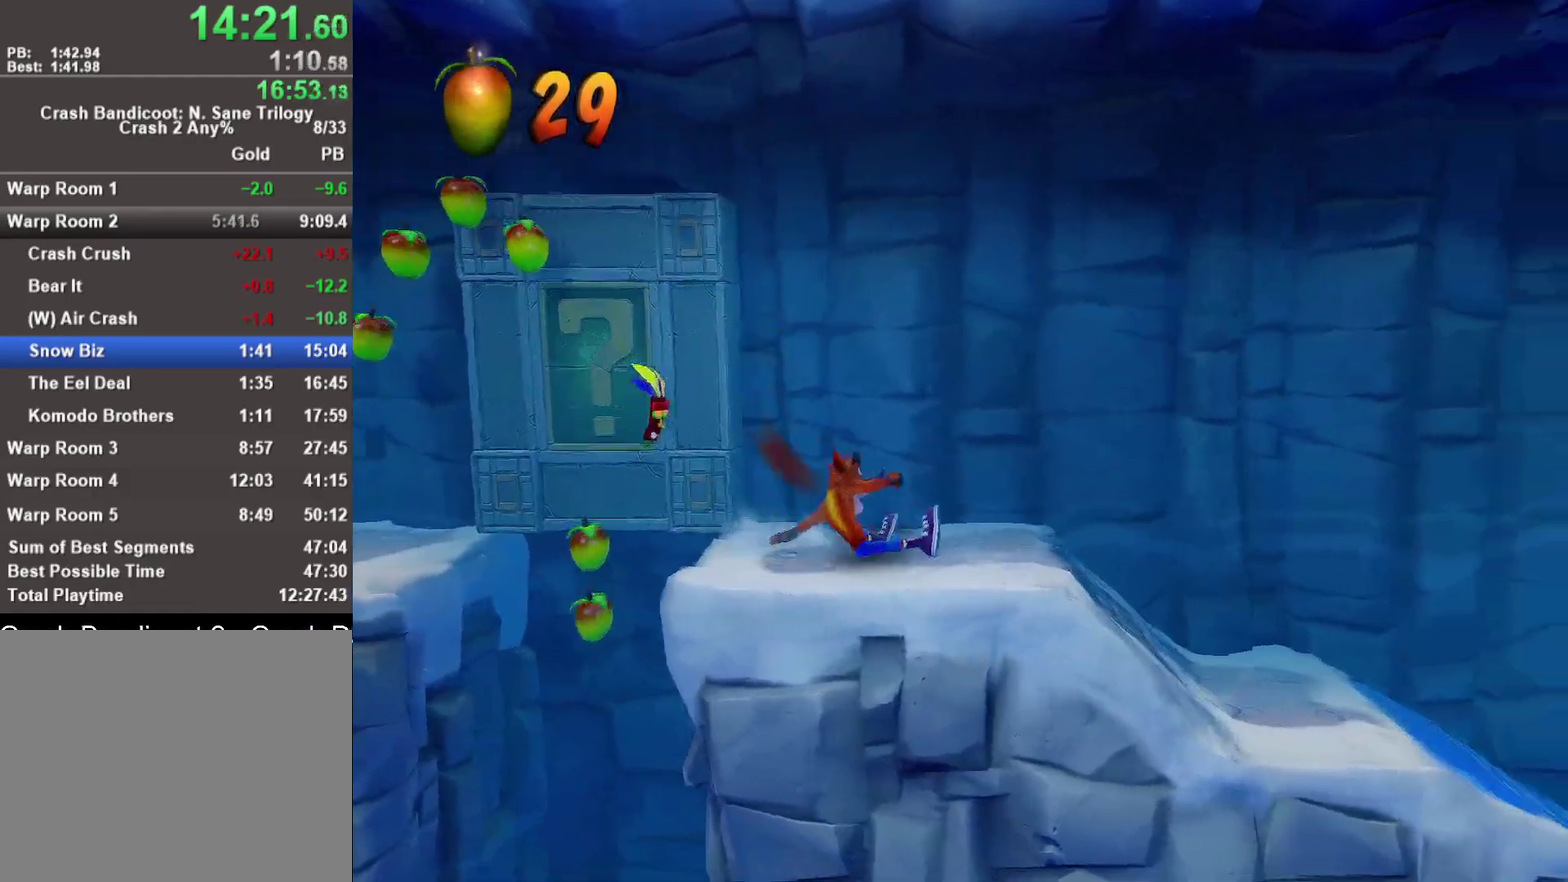
{"buttons": [], "left_stick": "right", "right_stick": "center", "events": [[117, "SQUARE", "down"], [250, "SQUARE", "up"]]}
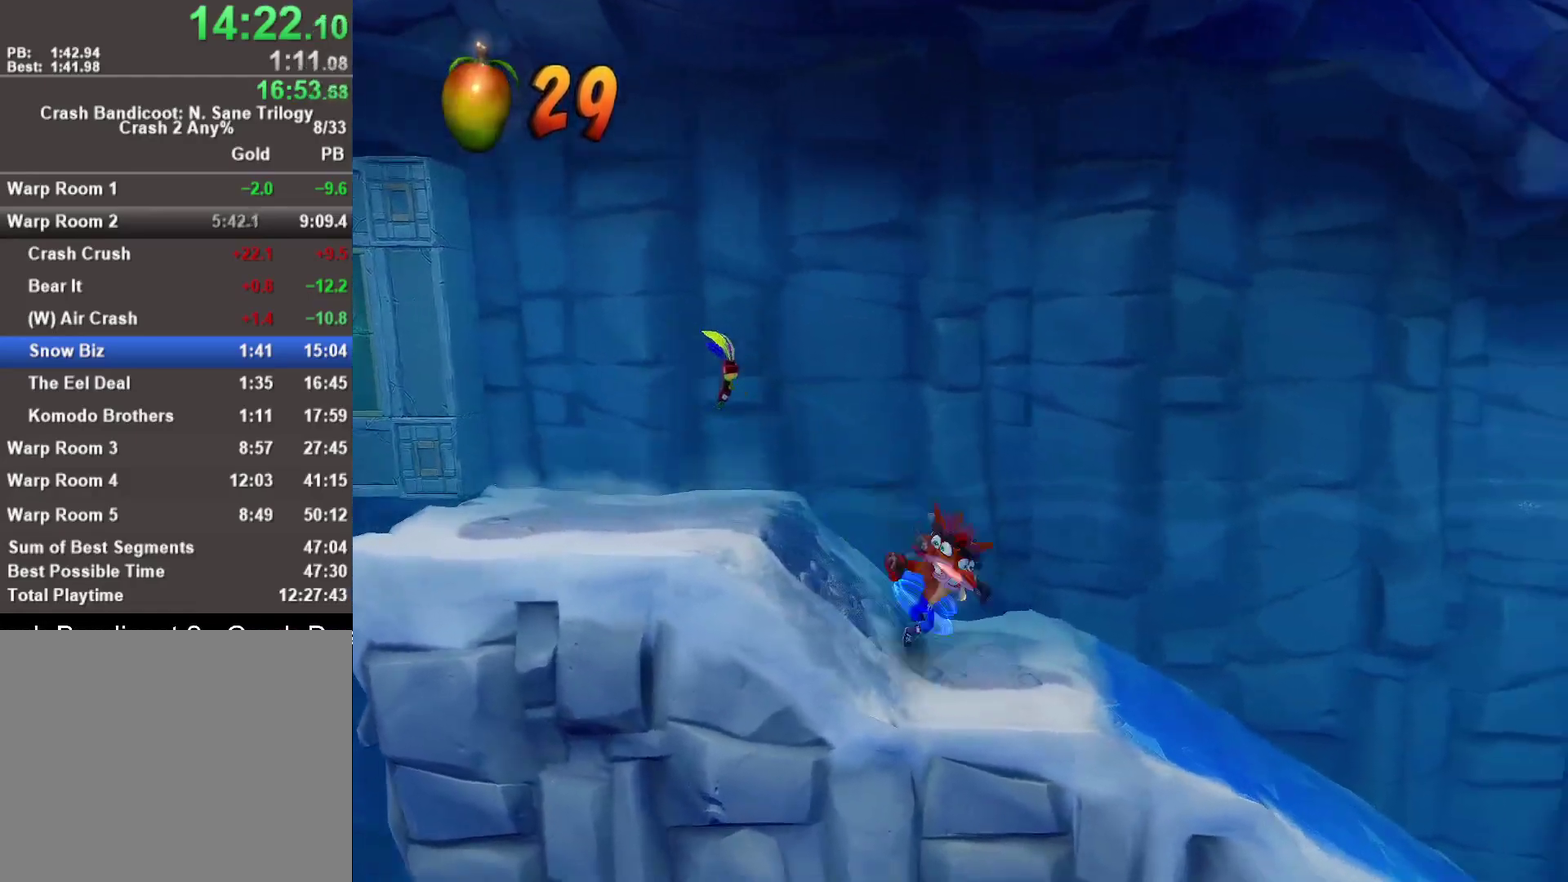
{"buttons": [], "left_stick": "right", "right_stick": "center", "events": []}
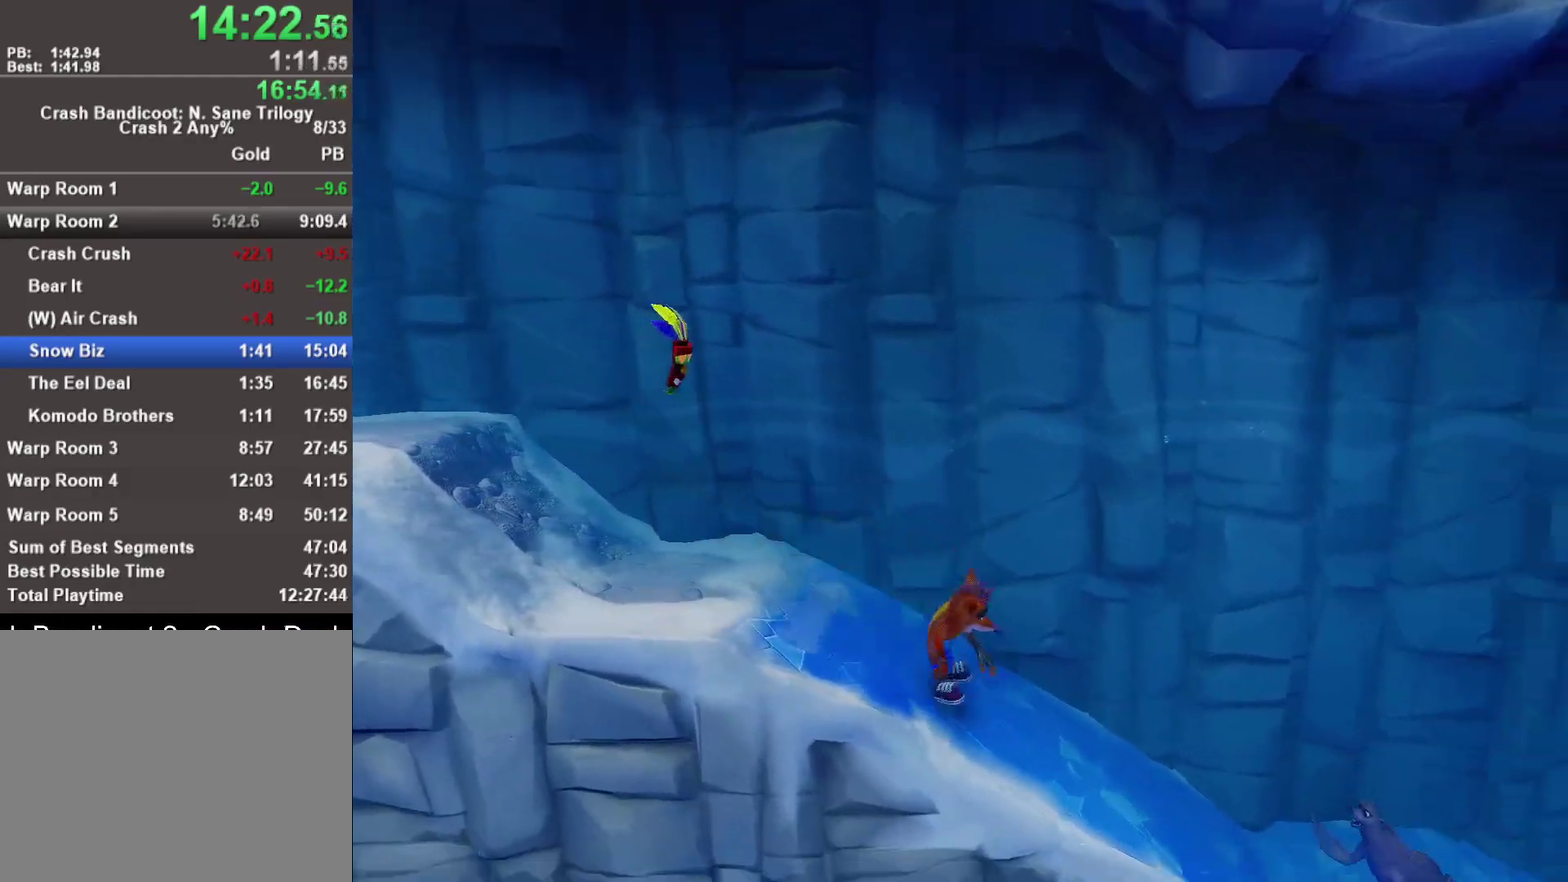
{"buttons": [], "left_stick": "right", "right_stick": "center", "events": []}
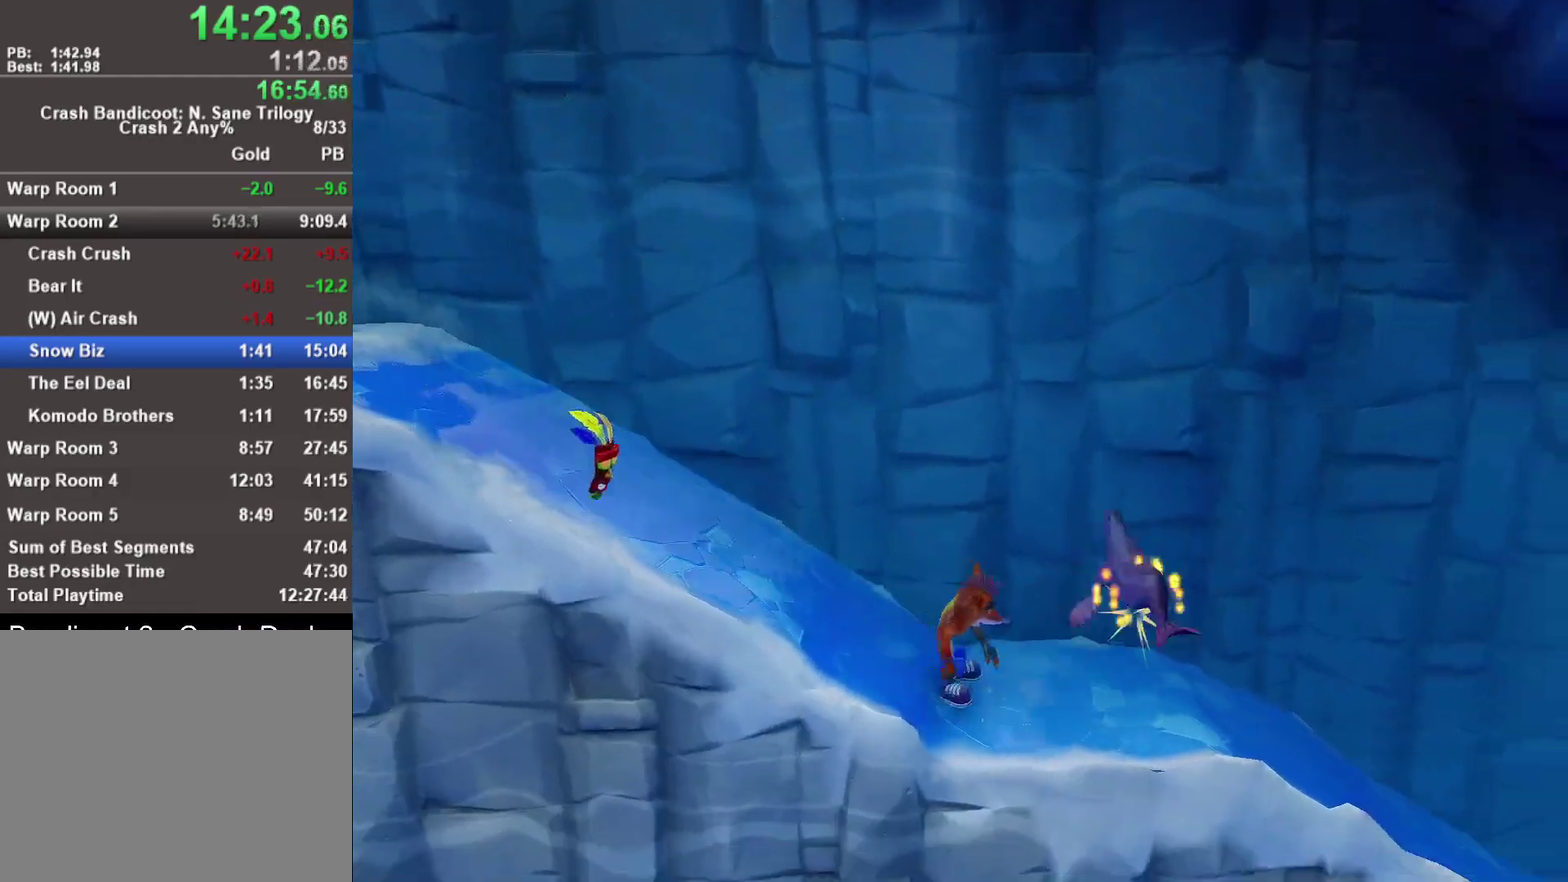
{"buttons": [], "left_stick": "right", "right_stick": "center", "events": []}
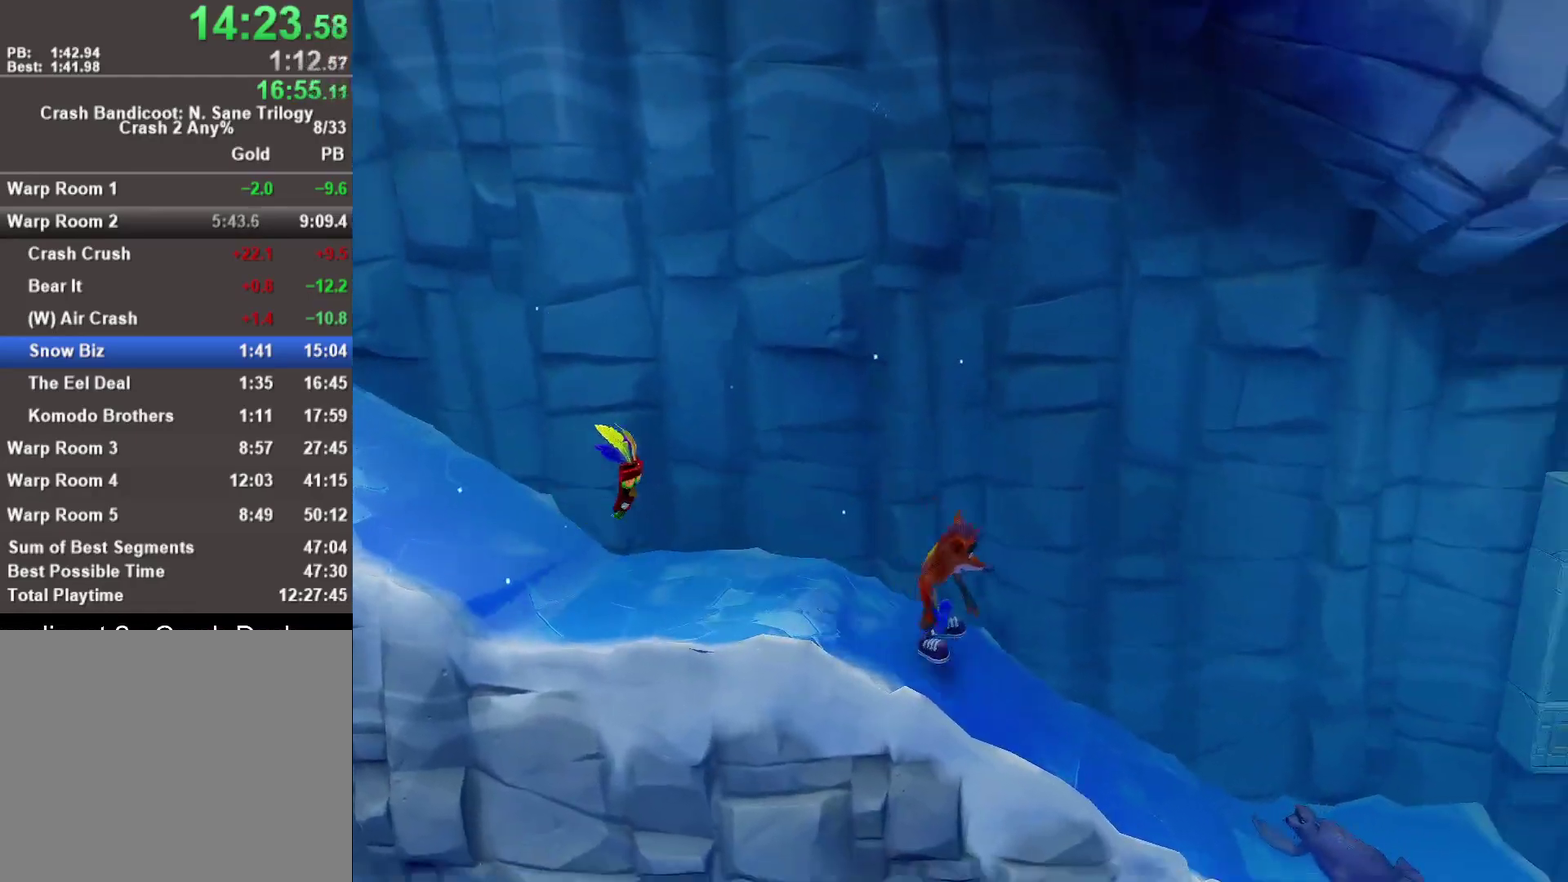
{"buttons": [], "left_stick": "right", "right_stick": "center", "events": []}
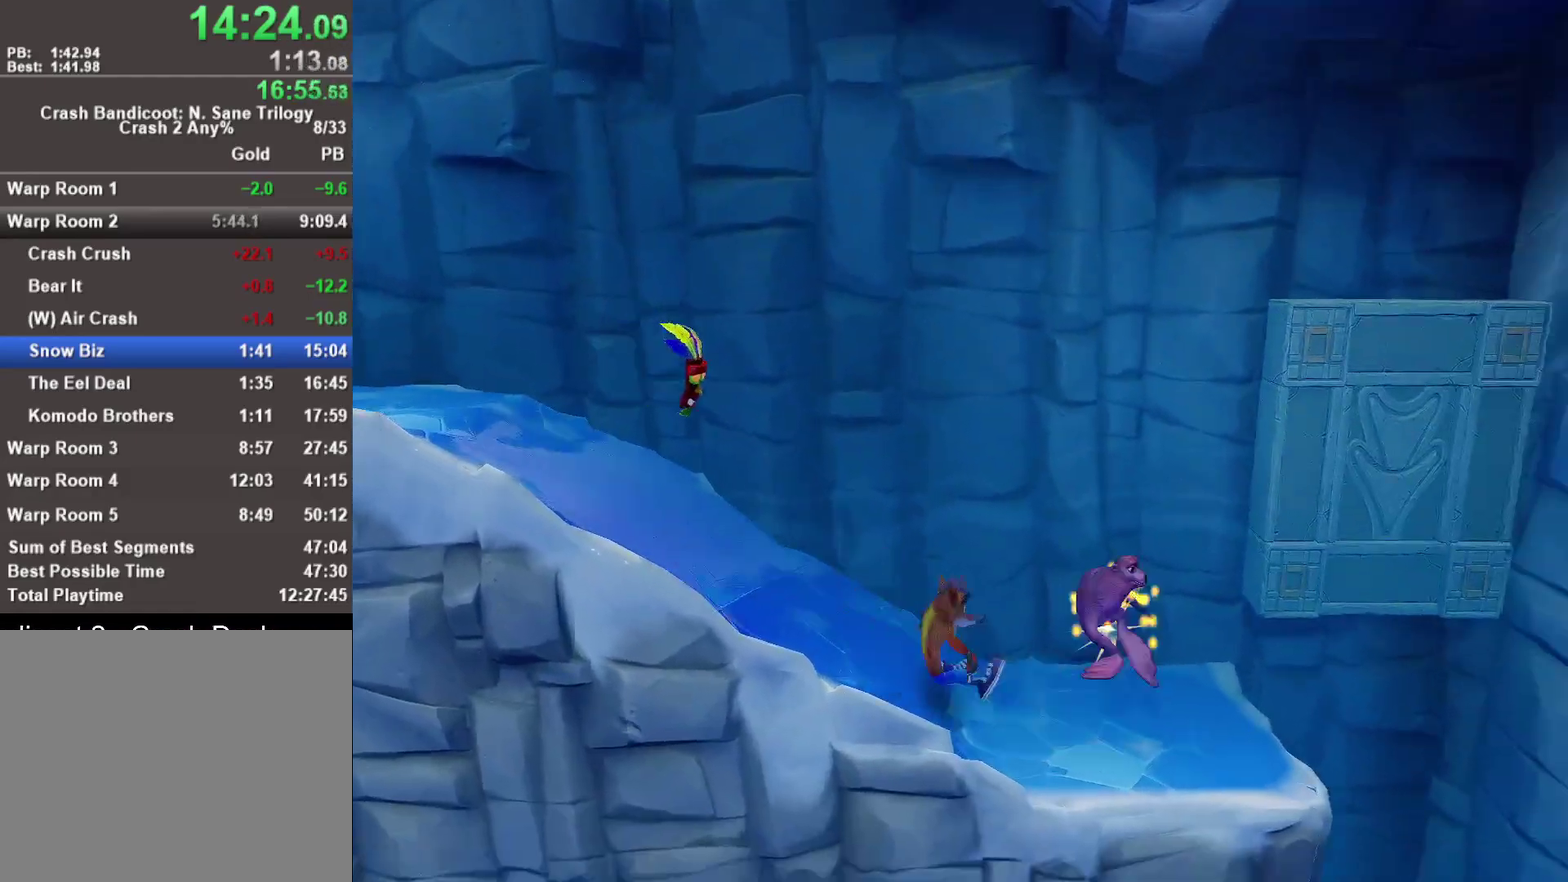
{"buttons": [], "left_stick": "right", "right_stick": "center", "events": []}
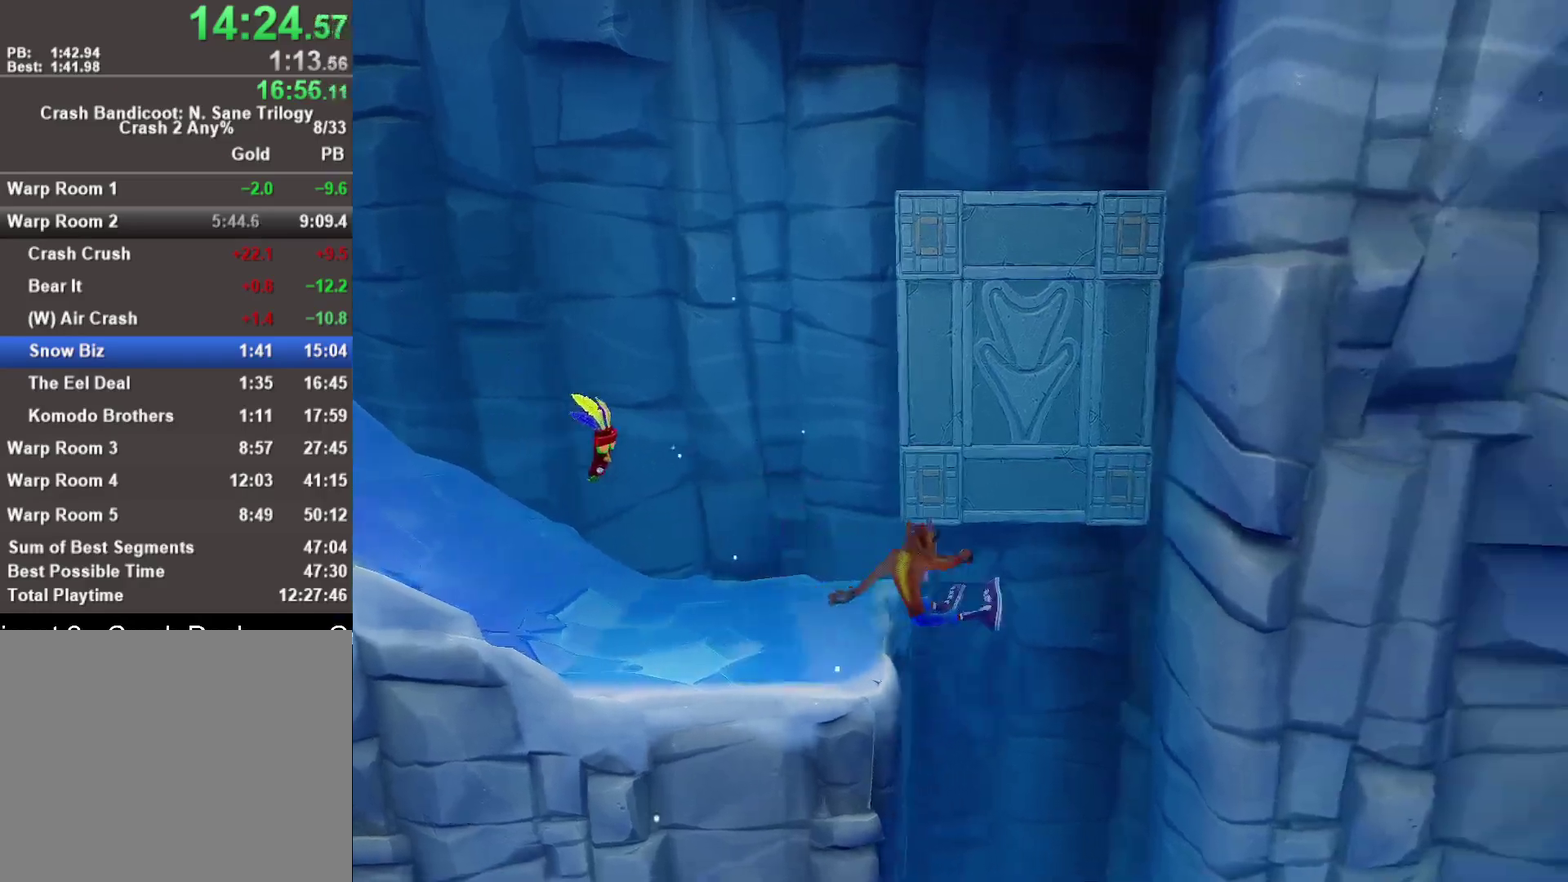
{"buttons": [], "left_stick": "left", "right_stick": "center", "events": [[50, "left_stick", "center"], [133, "left_stick", "left"]]}
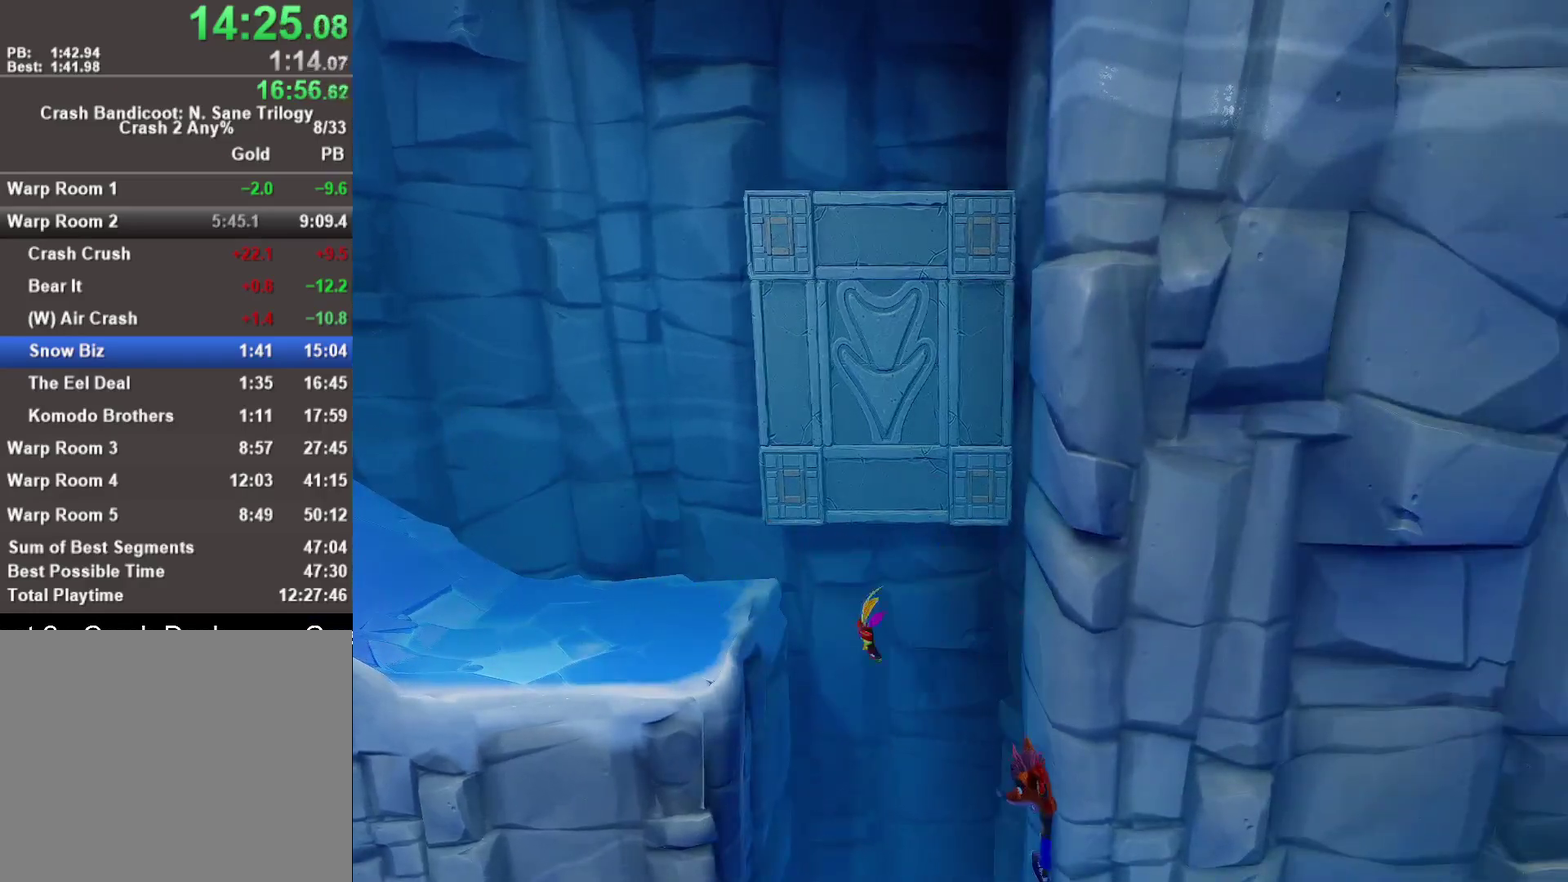
{"buttons": [], "left_stick": "up-left", "right_stick": "center", "events": [[33, "left_stick", "up-left"], [100, "left_stick", "left"], [250, "left_stick", "center"], [417, "left_stick", "up-left"]]}
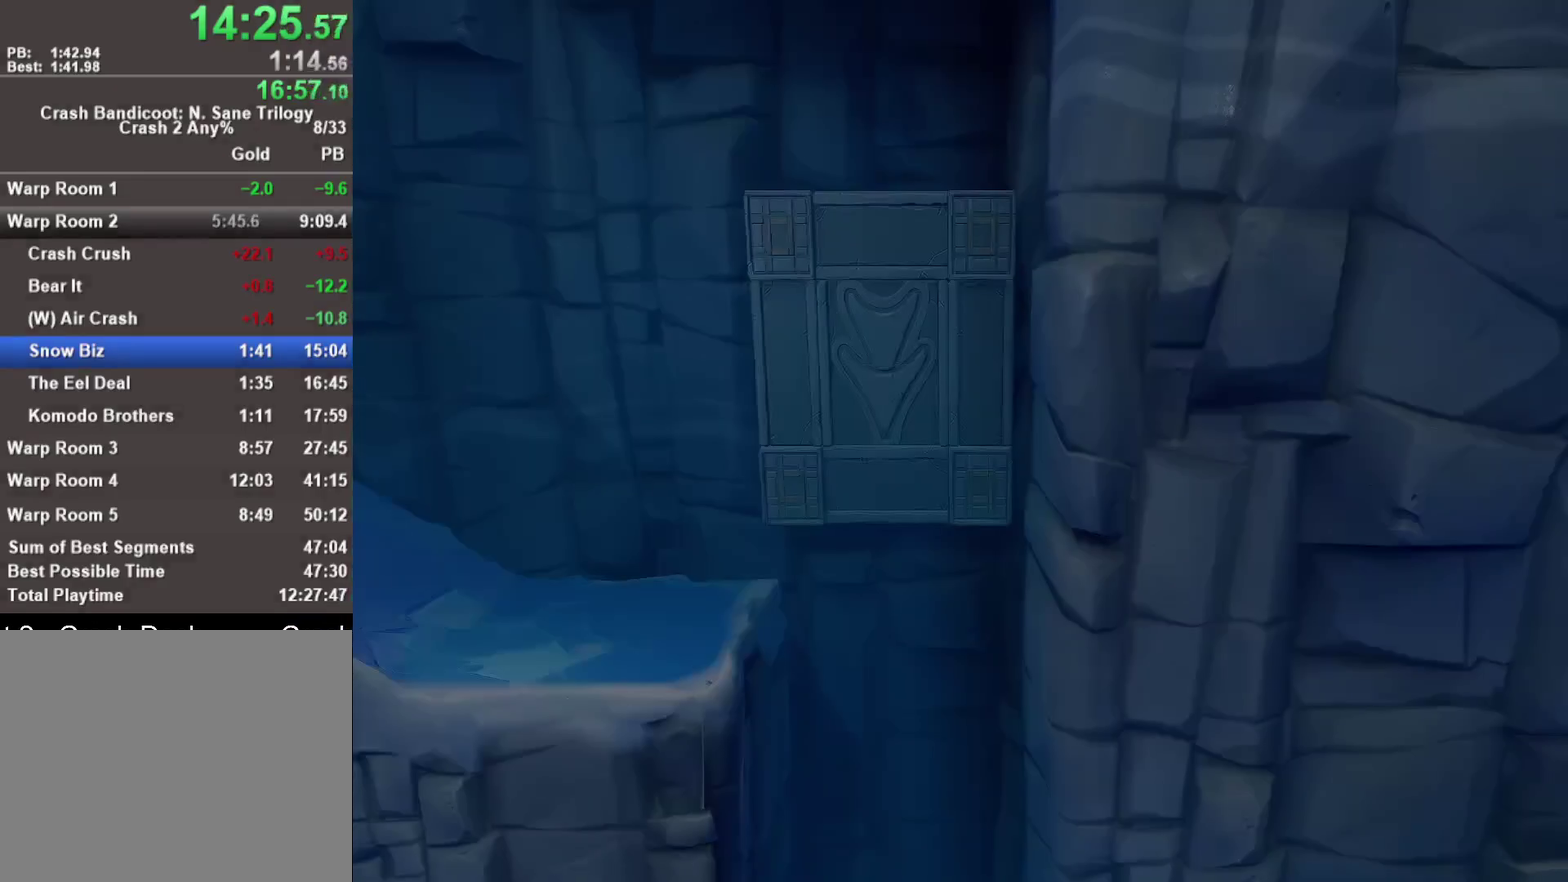
{"buttons": [], "left_stick": "up", "right_stick": "center", "events": [[83, "left_stick", "up"]]}
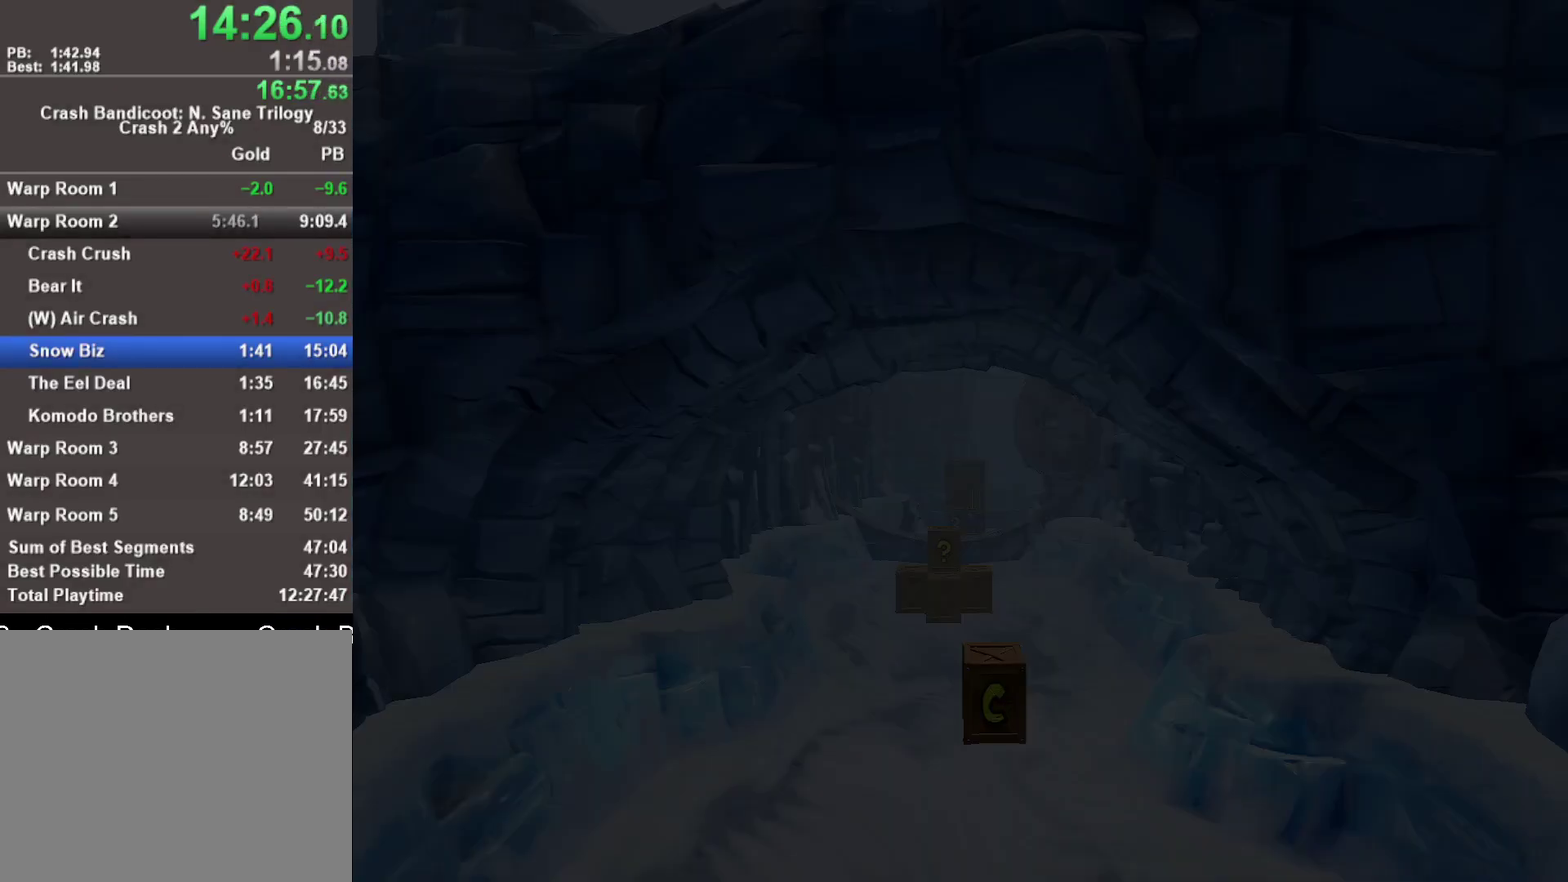
{"buttons": [], "left_stick": "up", "right_stick": "center", "events": []}
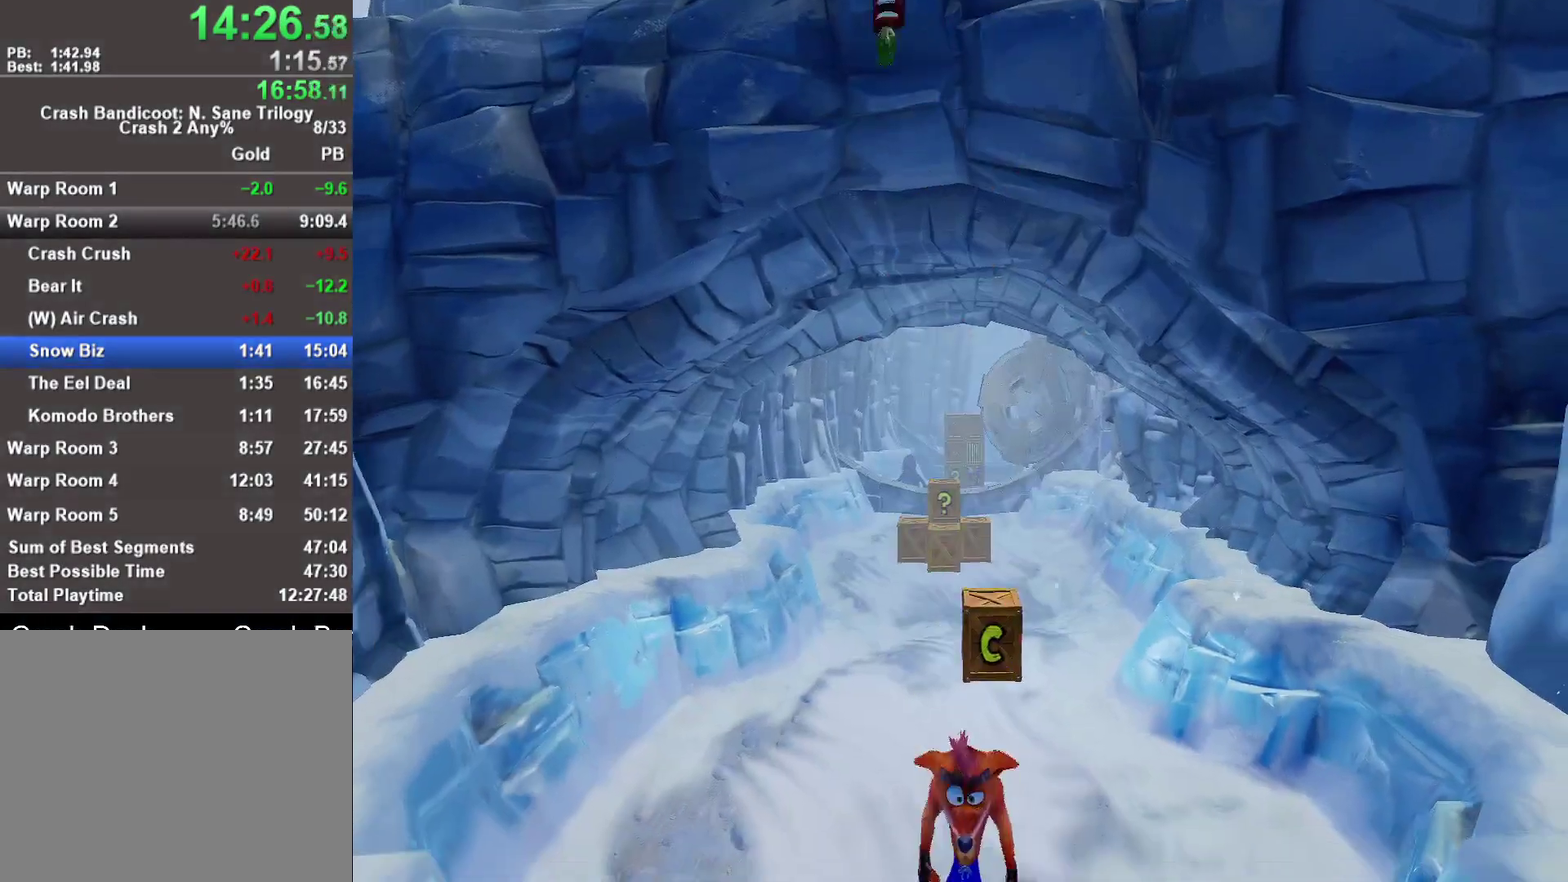
{"buttons": [], "left_stick": "up", "right_stick": "center", "events": []}
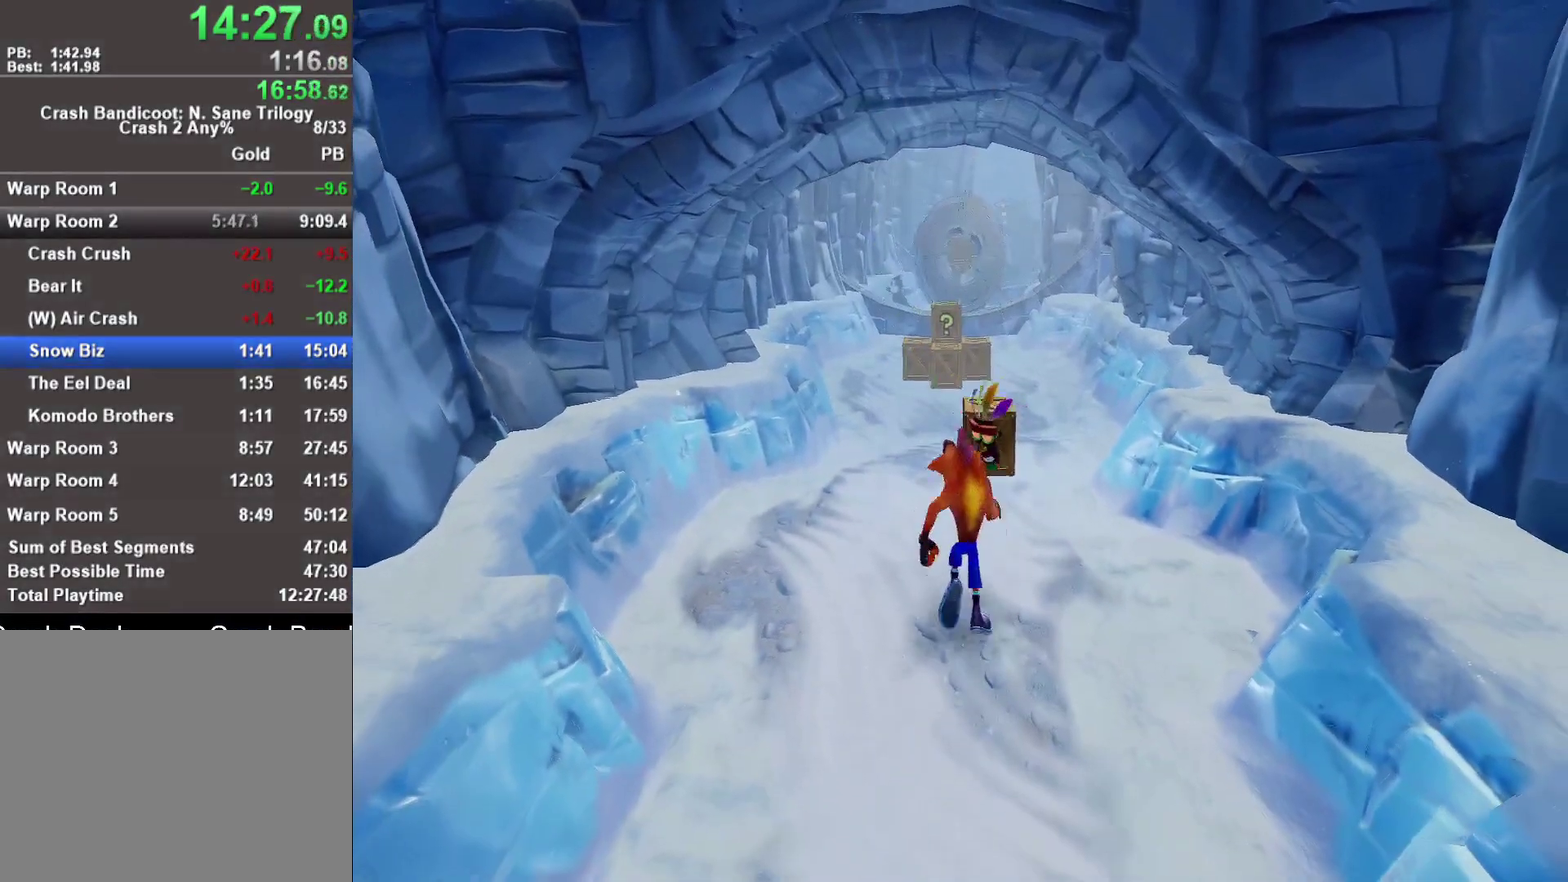
{"buttons": ["SQUARE"], "left_stick": "up", "right_stick": "center", "events": [[433, "SQUARE", "down"]]}
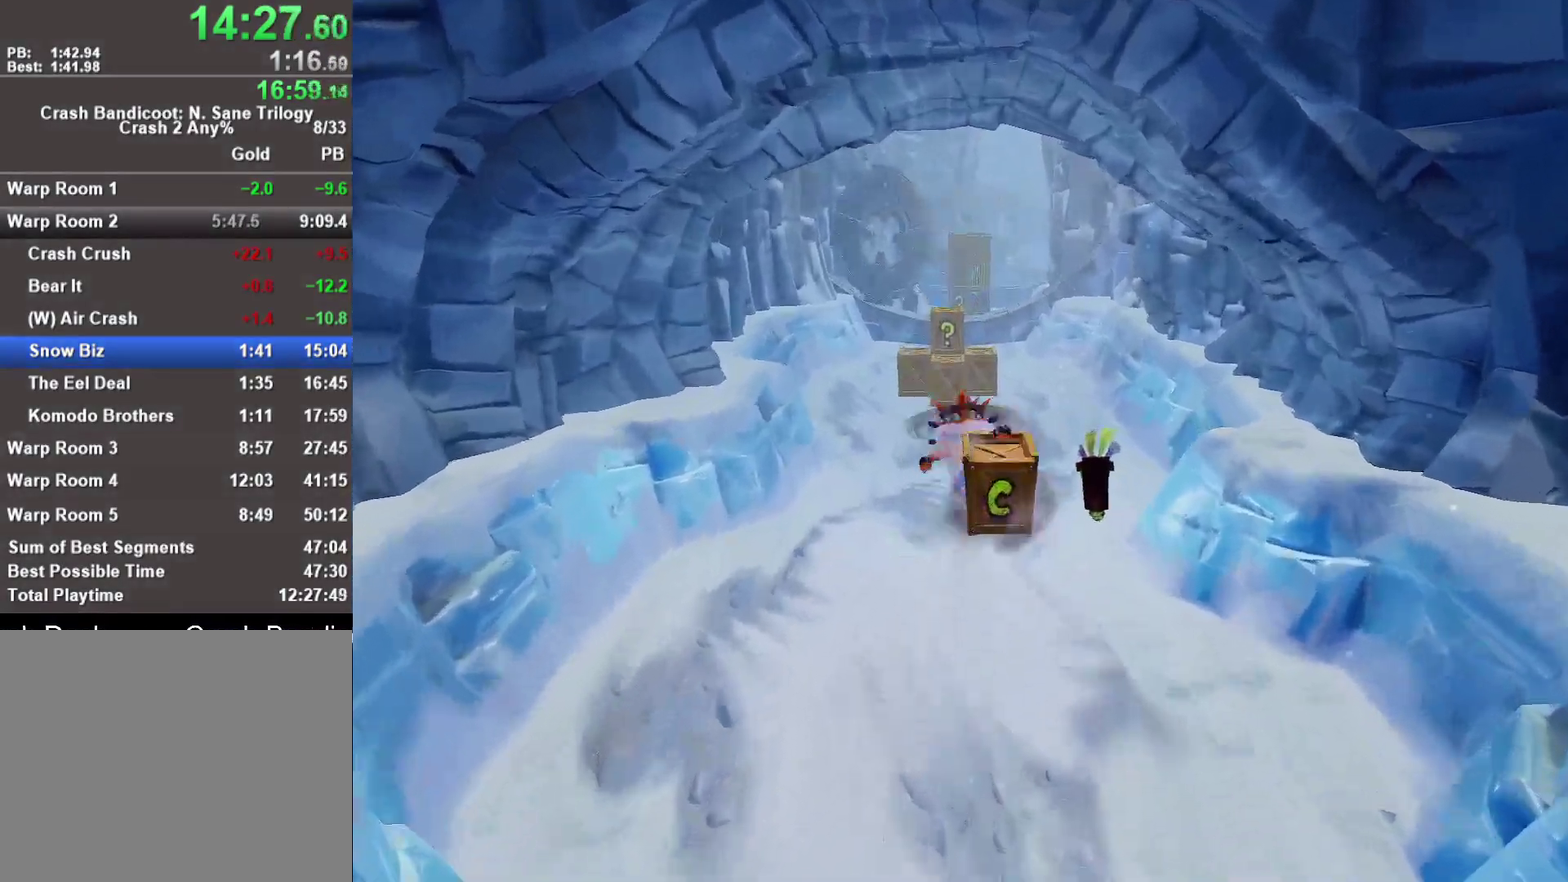
{"buttons": [], "left_stick": "up", "right_stick": "center", "events": [[83, "SQUARE", "up"]]}
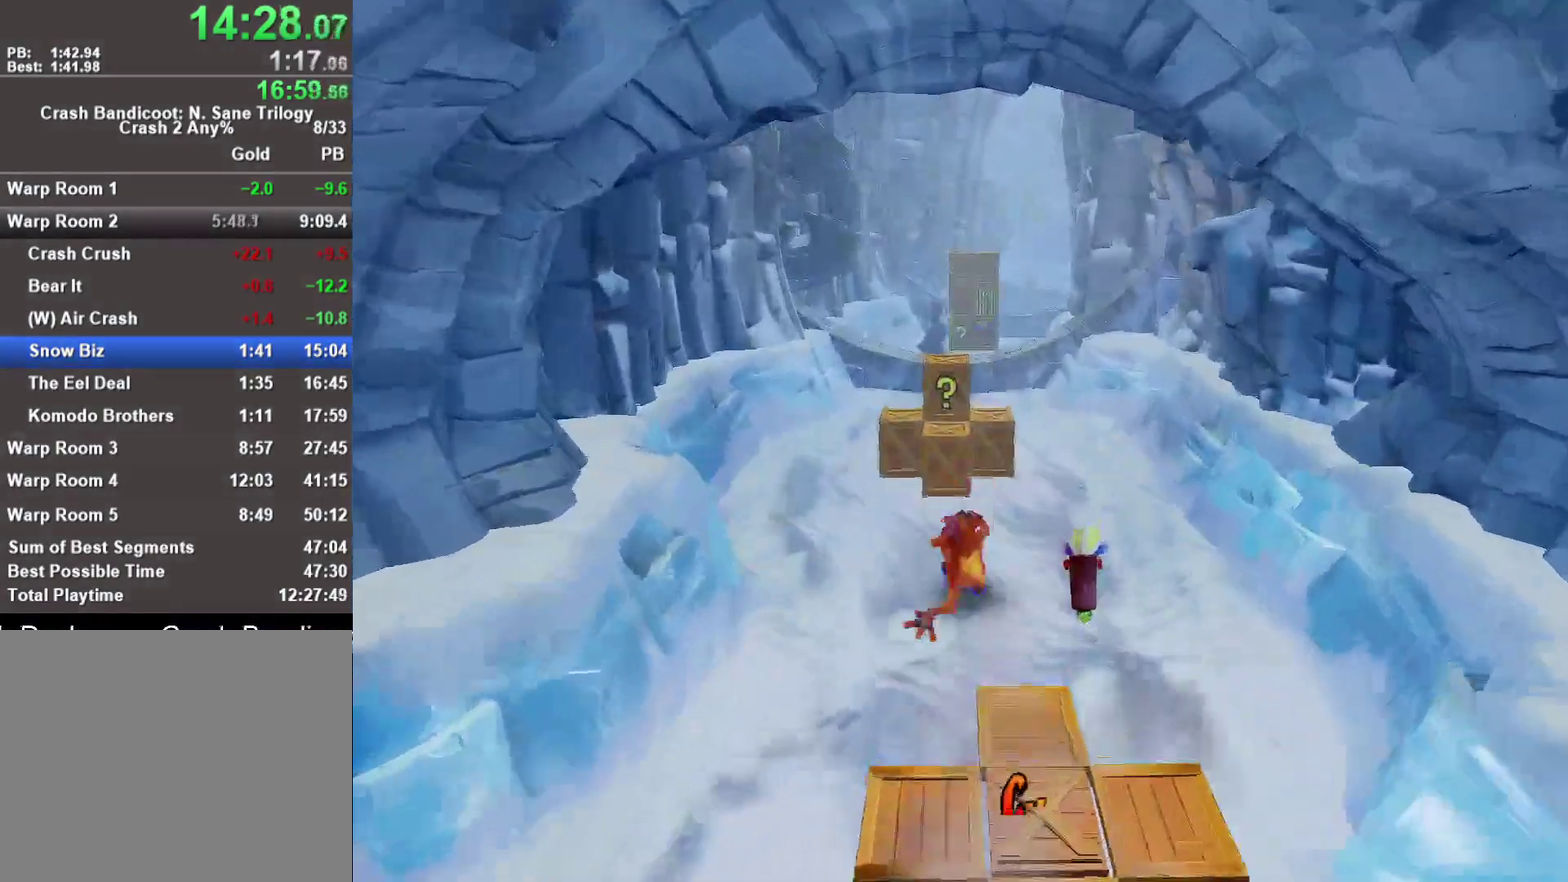
{"buttons": [], "left_stick": "up", "right_stick": "center", "events": [[167, "SQUARE", "down"], [400, "SQUARE", "up"]]}
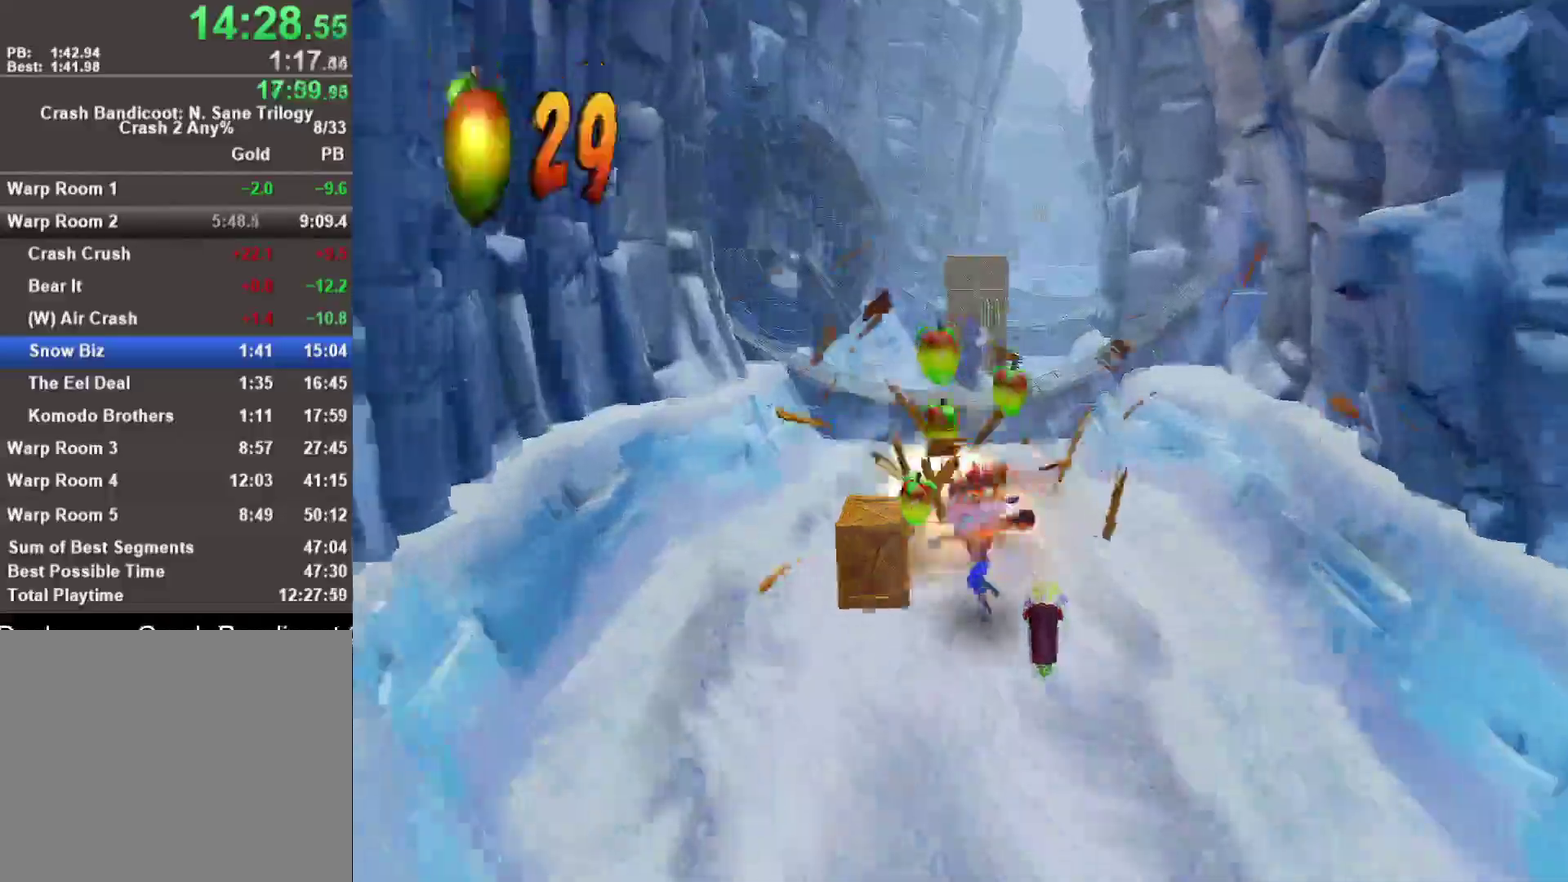
{"buttons": [], "left_stick": "up-left", "right_stick": "center", "events": [[200, "left_stick", "up-left"]]}
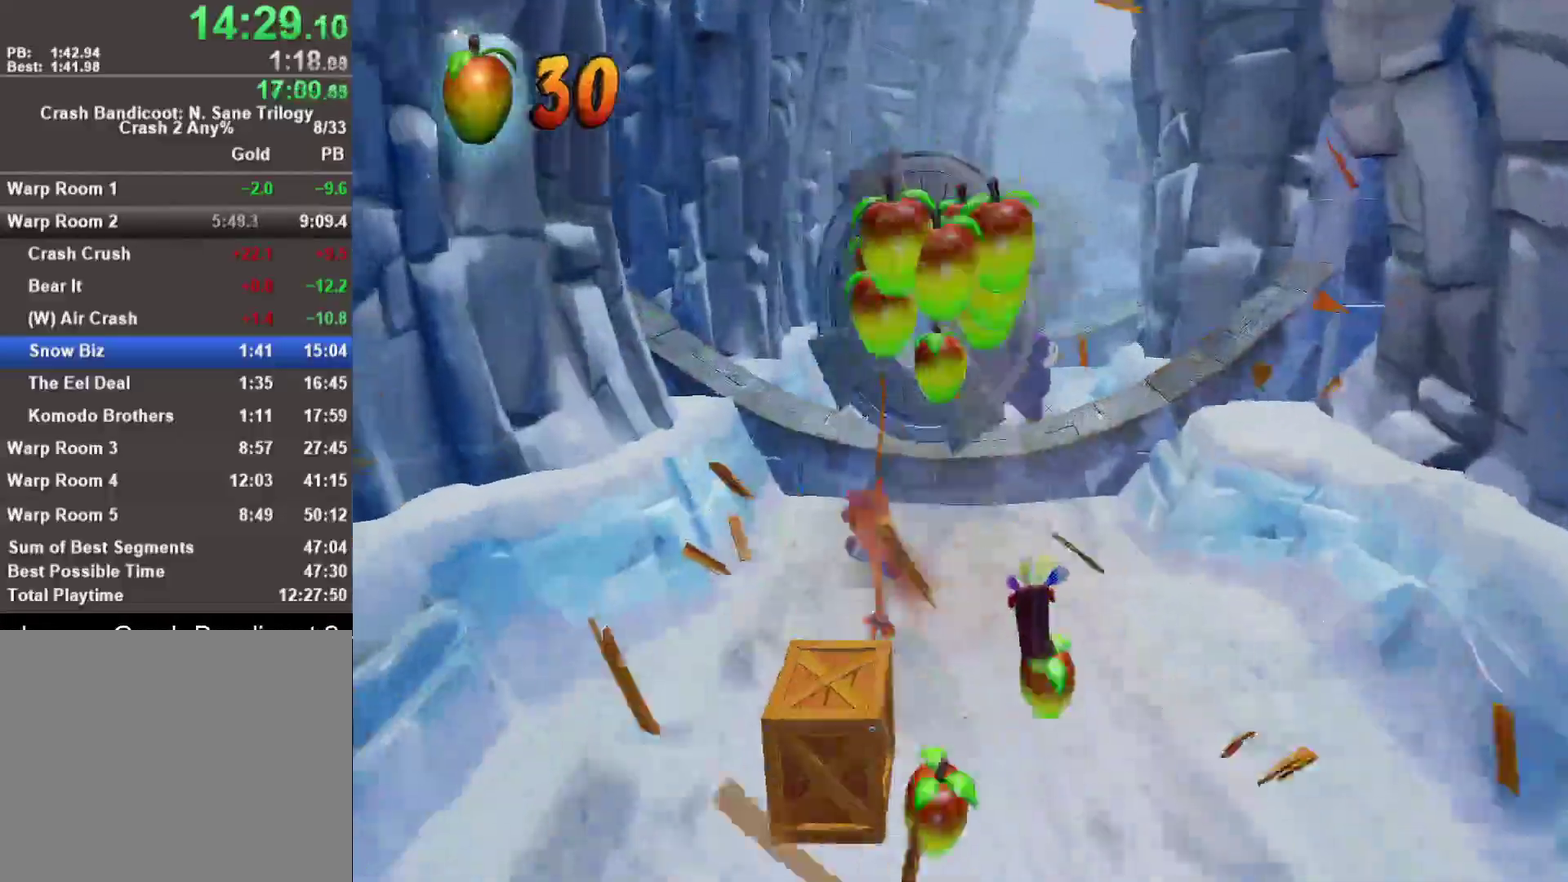
{"buttons": [], "left_stick": "up", "right_stick": "center", "events": [[17, "SQUARE", "down"], [150, "SQUARE", "up"], [183, "CROSS", "down"], [217, "left_stick", "up"], [283, "CROSS", "up"]]}
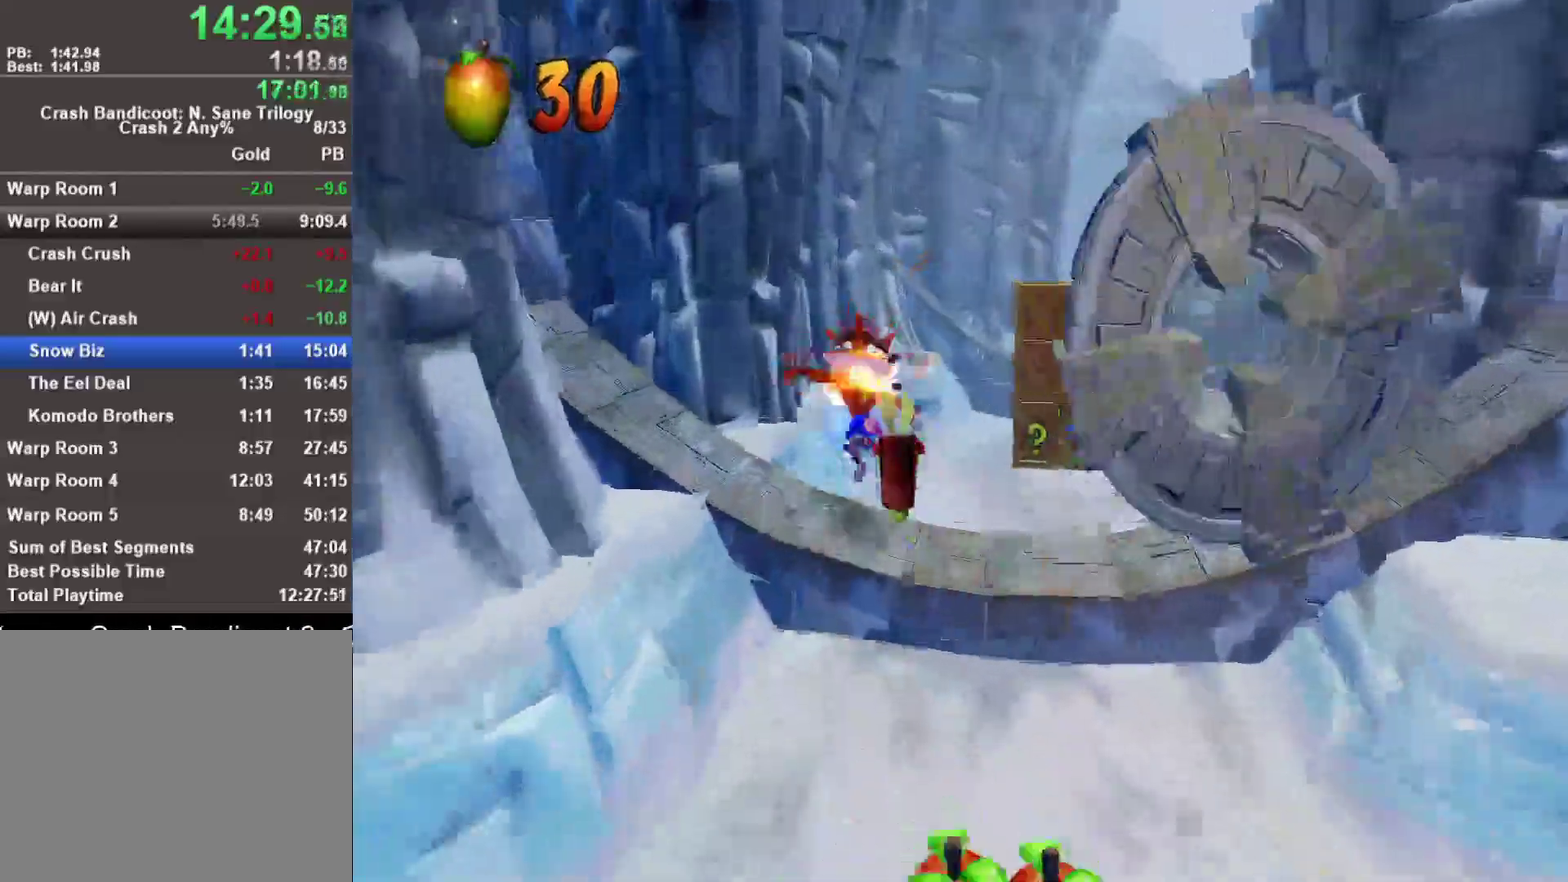
{"buttons": [], "left_stick": "up-right", "right_stick": "center", "events": [[317, "left_stick", "up-right"]]}
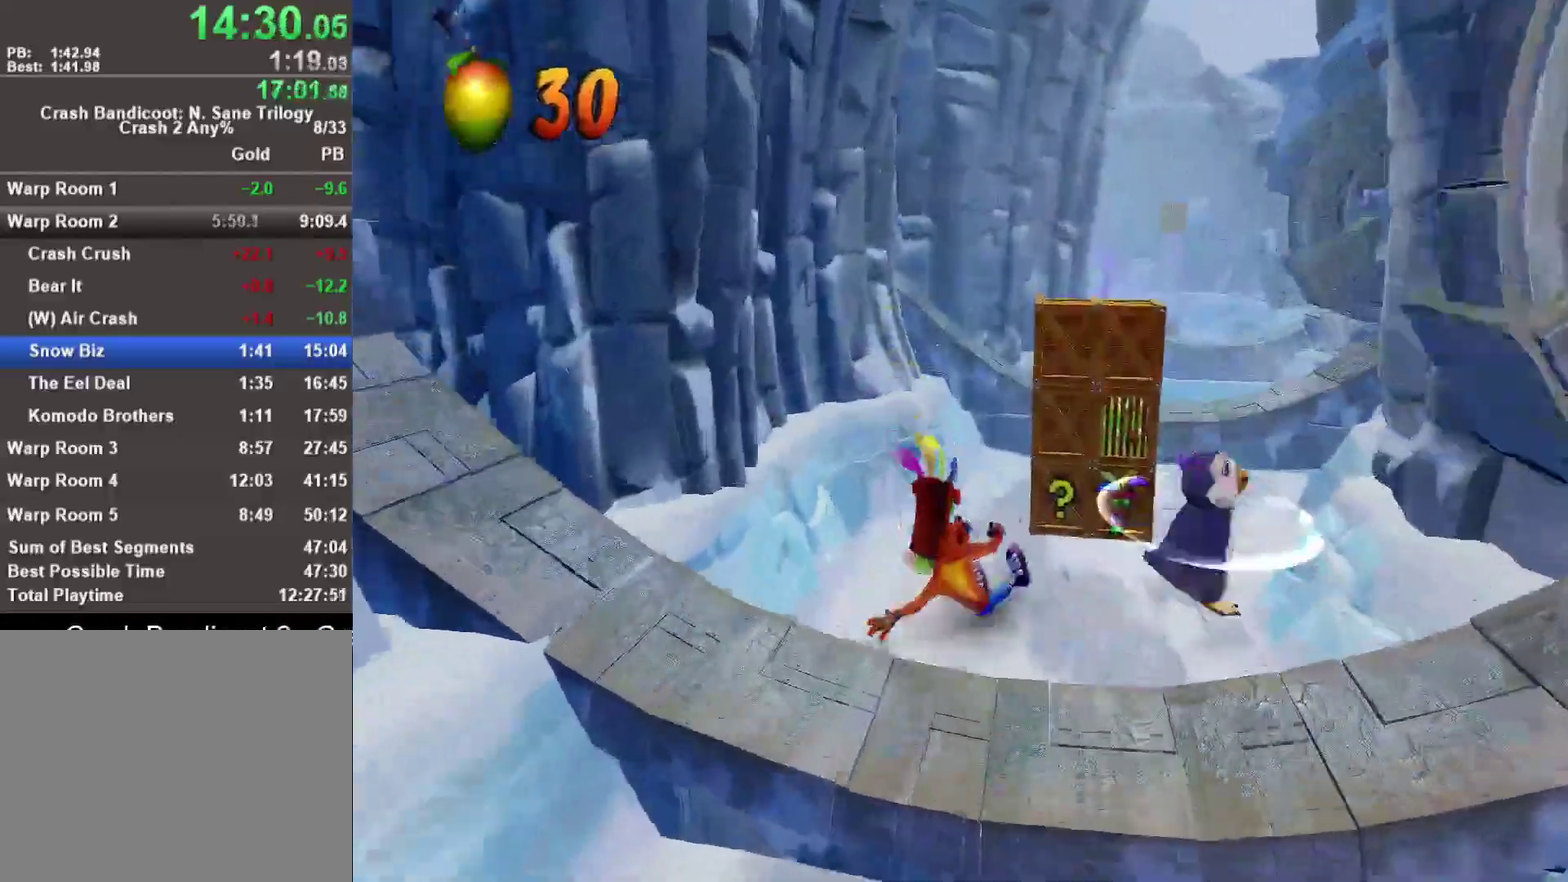
{"buttons": [], "left_stick": "up-right", "right_stick": "center", "events": [[100, "SQUARE", "down"], [300, "SQUARE", "up"]]}
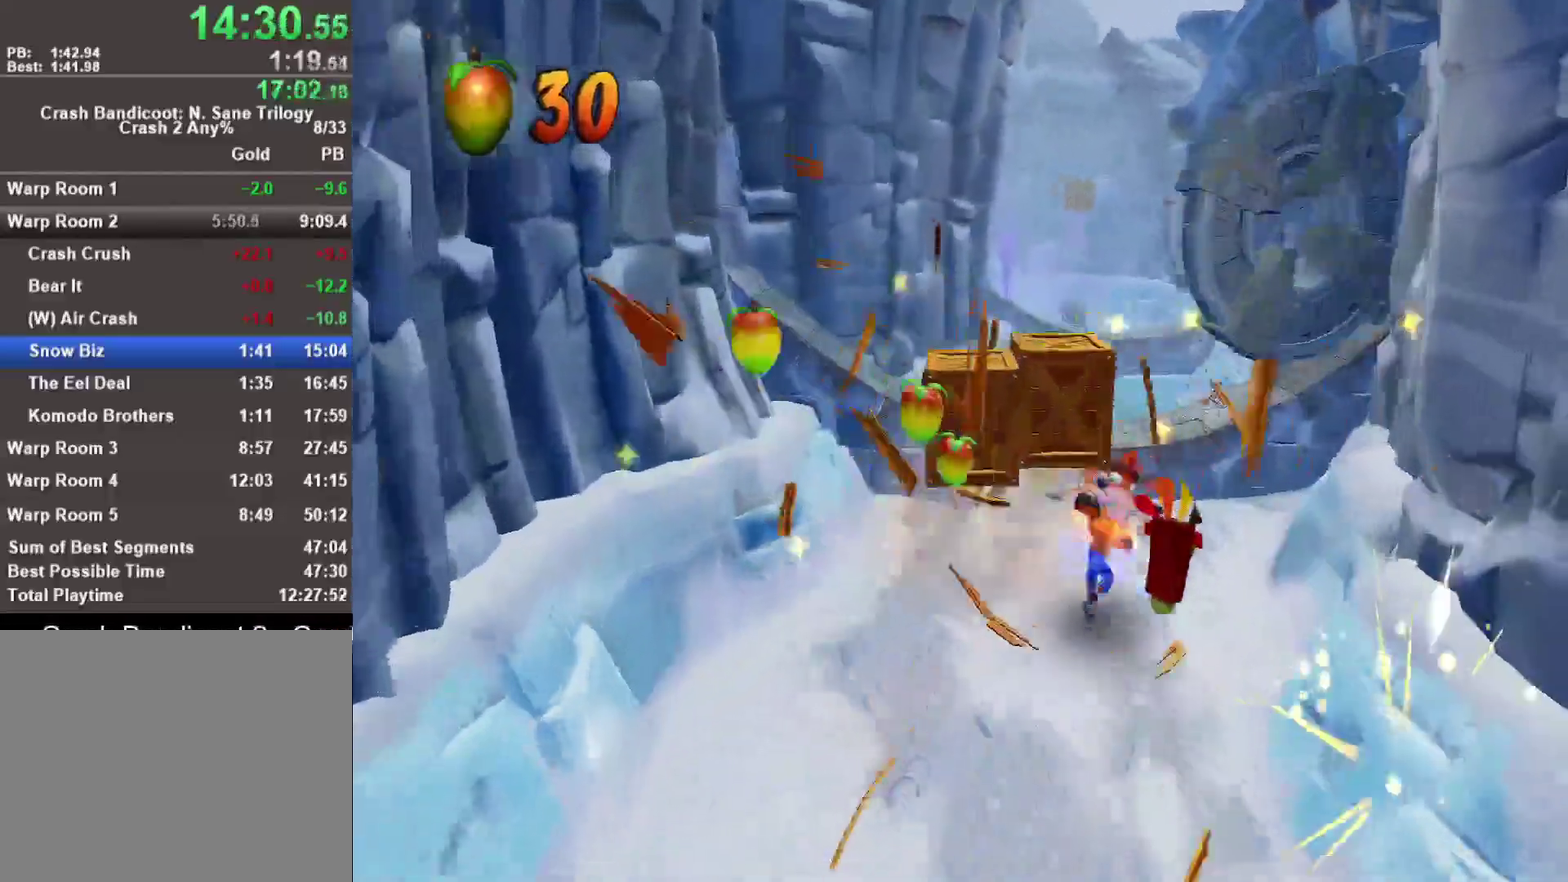
{"buttons": ["CROSS"], "left_stick": "up-right", "right_stick": "center", "events": [[450, "CROSS", "down"]]}